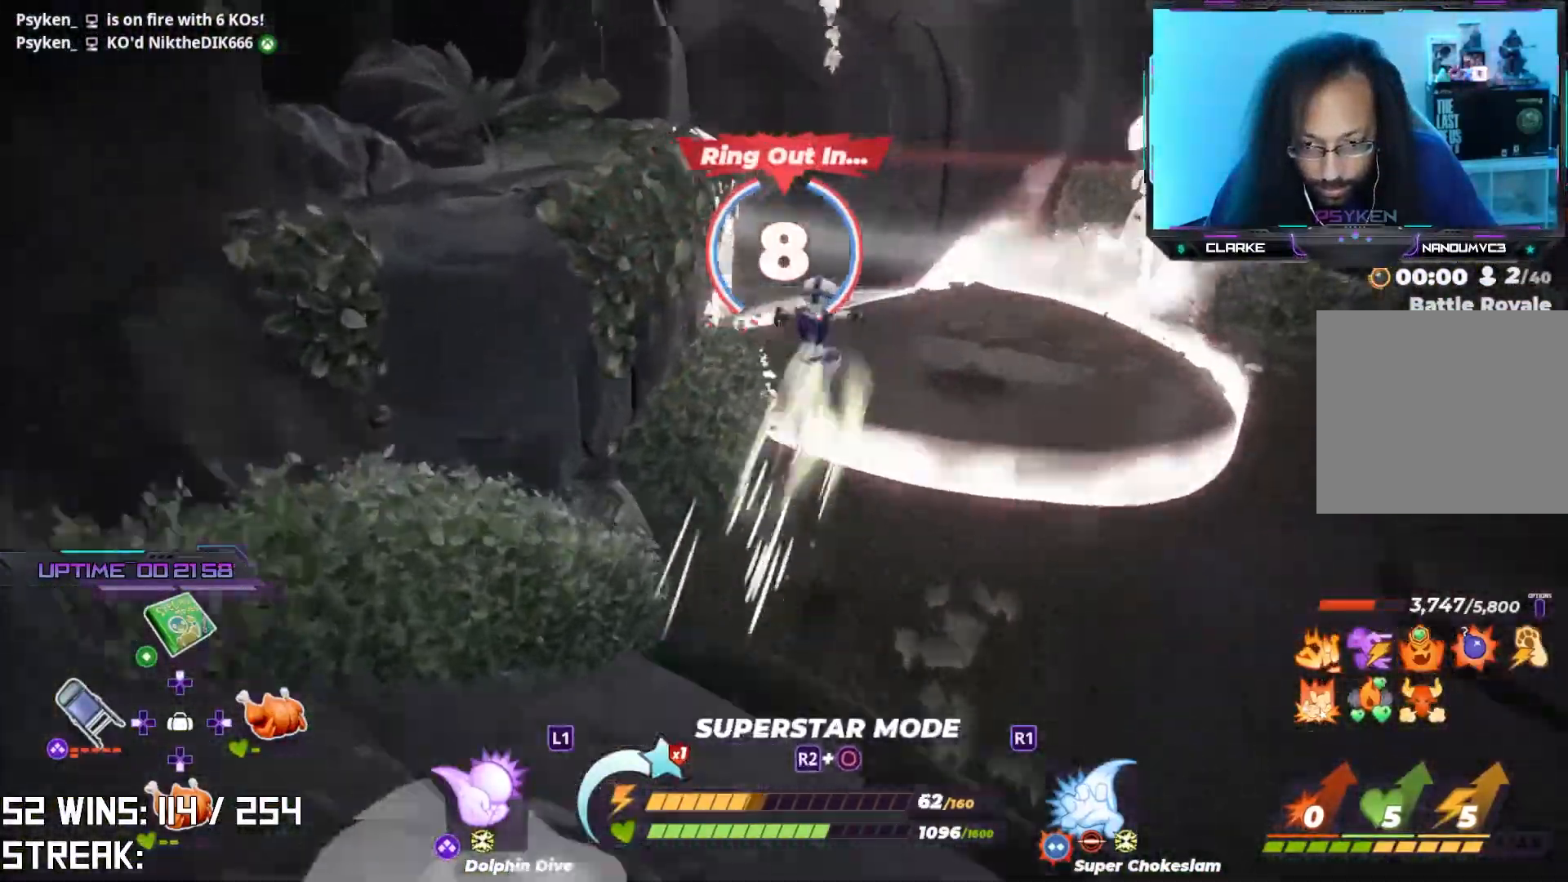
Gameplay with a controller (PlayStation layout); each line is a JSON object with the inputs held at the frame after it. "events" lists button and stick changes between this image and that frame as [ms after this image, input, new state], when the widget could be followed in between.
{"buttons": [], "left_stick": "right", "right_stick": "center", "events": [[67, "left_stick", "down-right"], [117, "left_stick", "down"], [183, "right_stick", "up-right"], [300, "right_stick", "center"], [367, "left_stick", "down-right"], [500, "left_stick", "right"]]}
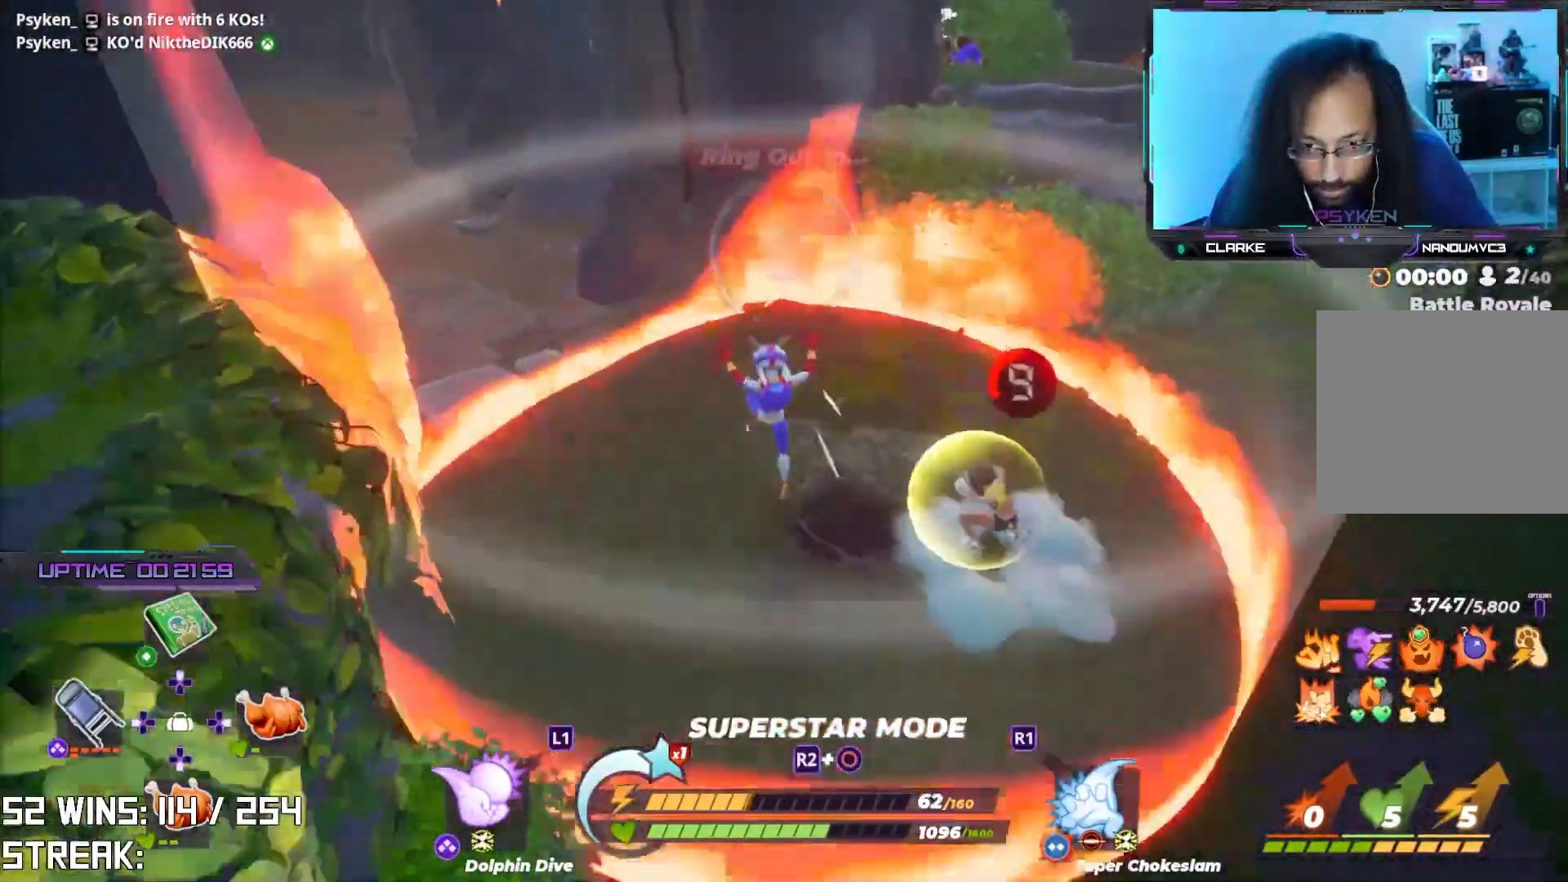
{"buttons": [], "left_stick": "right", "right_stick": "center", "events": [[183, "left_stick", "center"], [233, "CIRCLE", "down"], [233, "R2", "down"], [350, "CIRCLE", "up"], [350, "left_stick", "right"], [367, "R2", "up"]]}
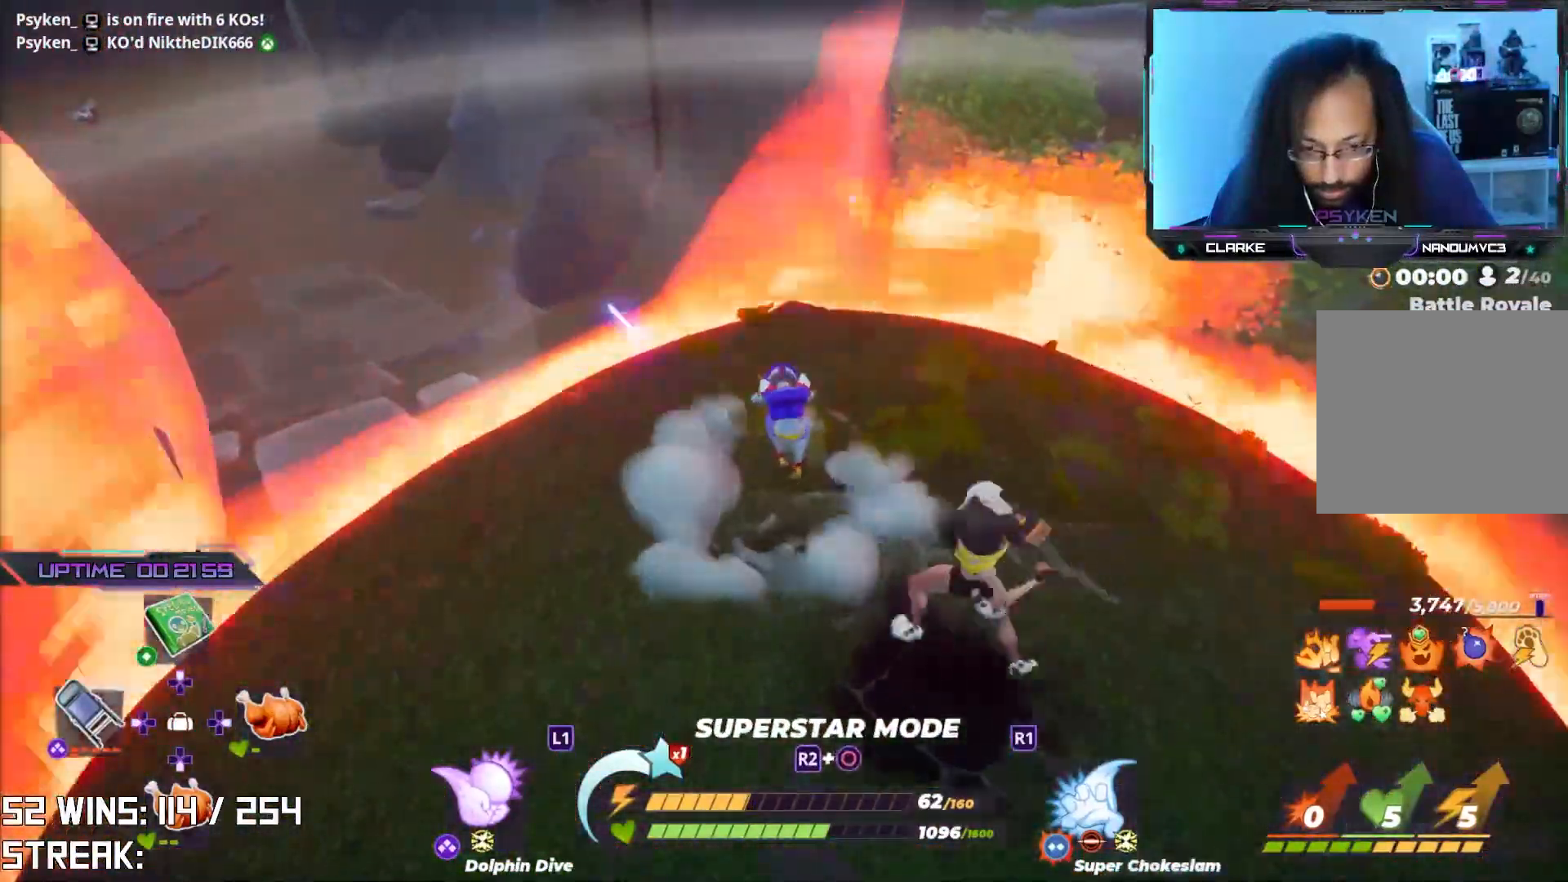
{"buttons": [], "left_stick": "up-right", "right_stick": "right", "events": [[133, "right_stick", "right"], [217, "right_stick", "center"], [317, "right_stick", "right"], [333, "left_stick", "up-right"]]}
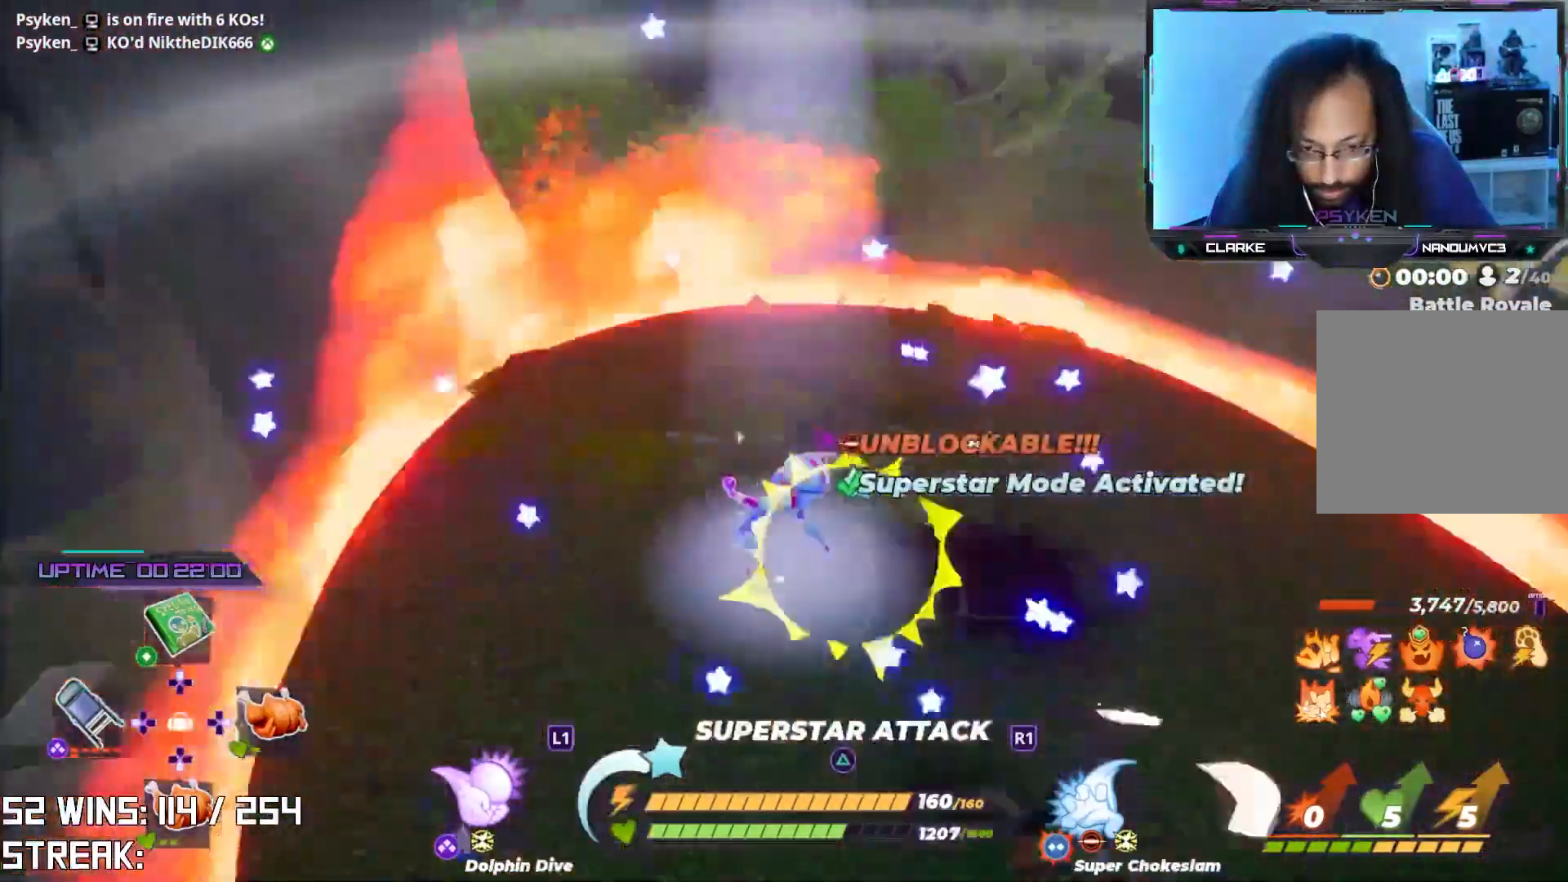
{"buttons": [], "left_stick": "up-right", "right_stick": "right", "events": [[267, "right_stick", "center"], [450, "right_stick", "right"]]}
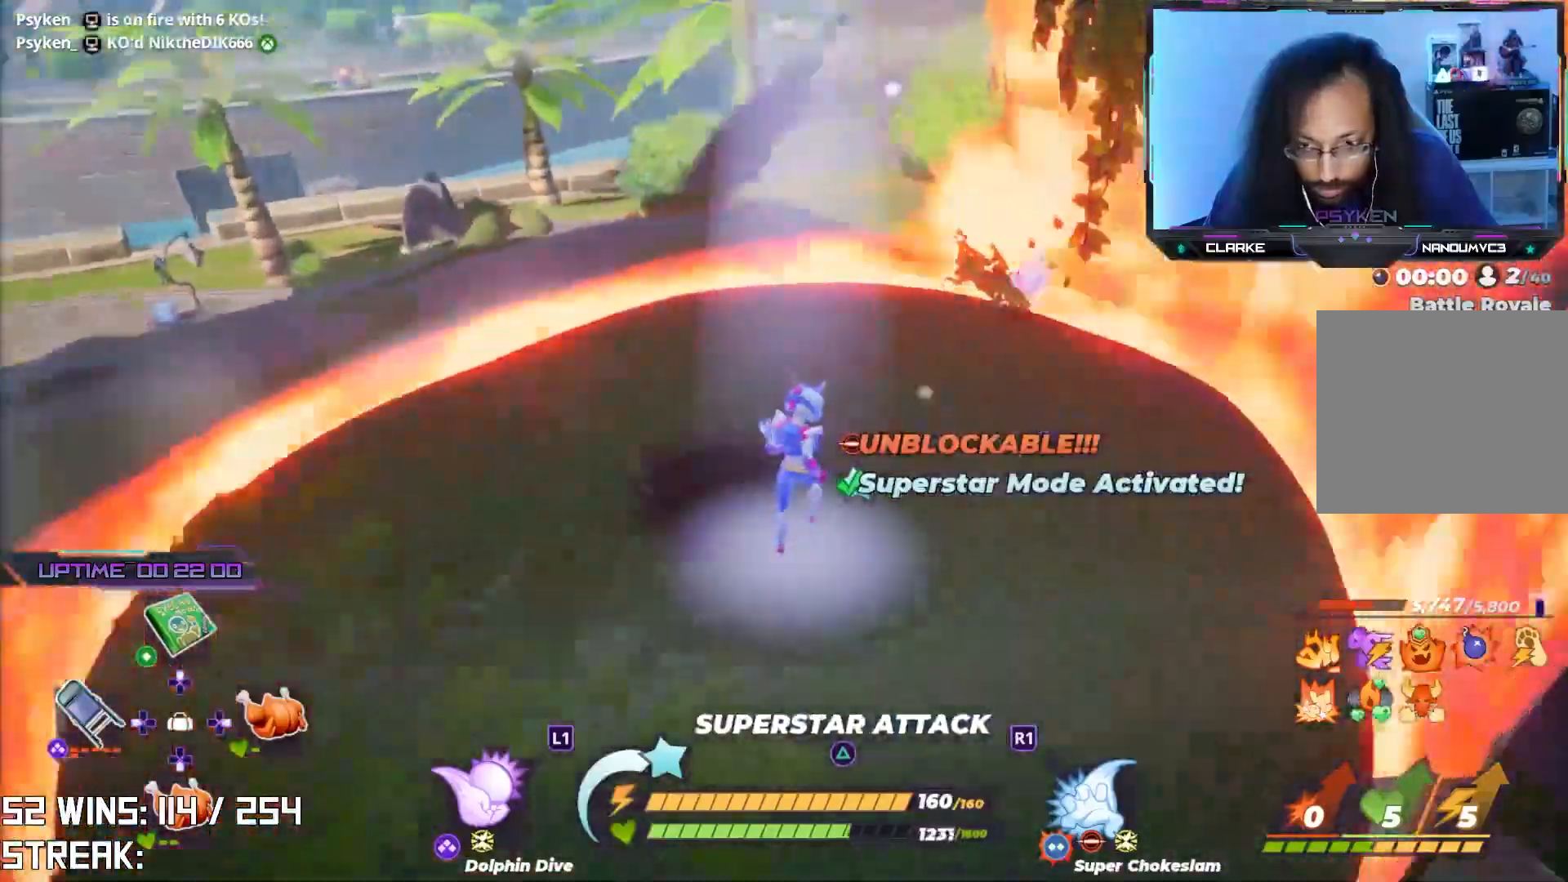
{"buttons": [], "left_stick": "up-left", "right_stick": "center", "events": [[67, "left_stick", "up"], [117, "right_stick", "center"], [233, "left_stick", "up-left"]]}
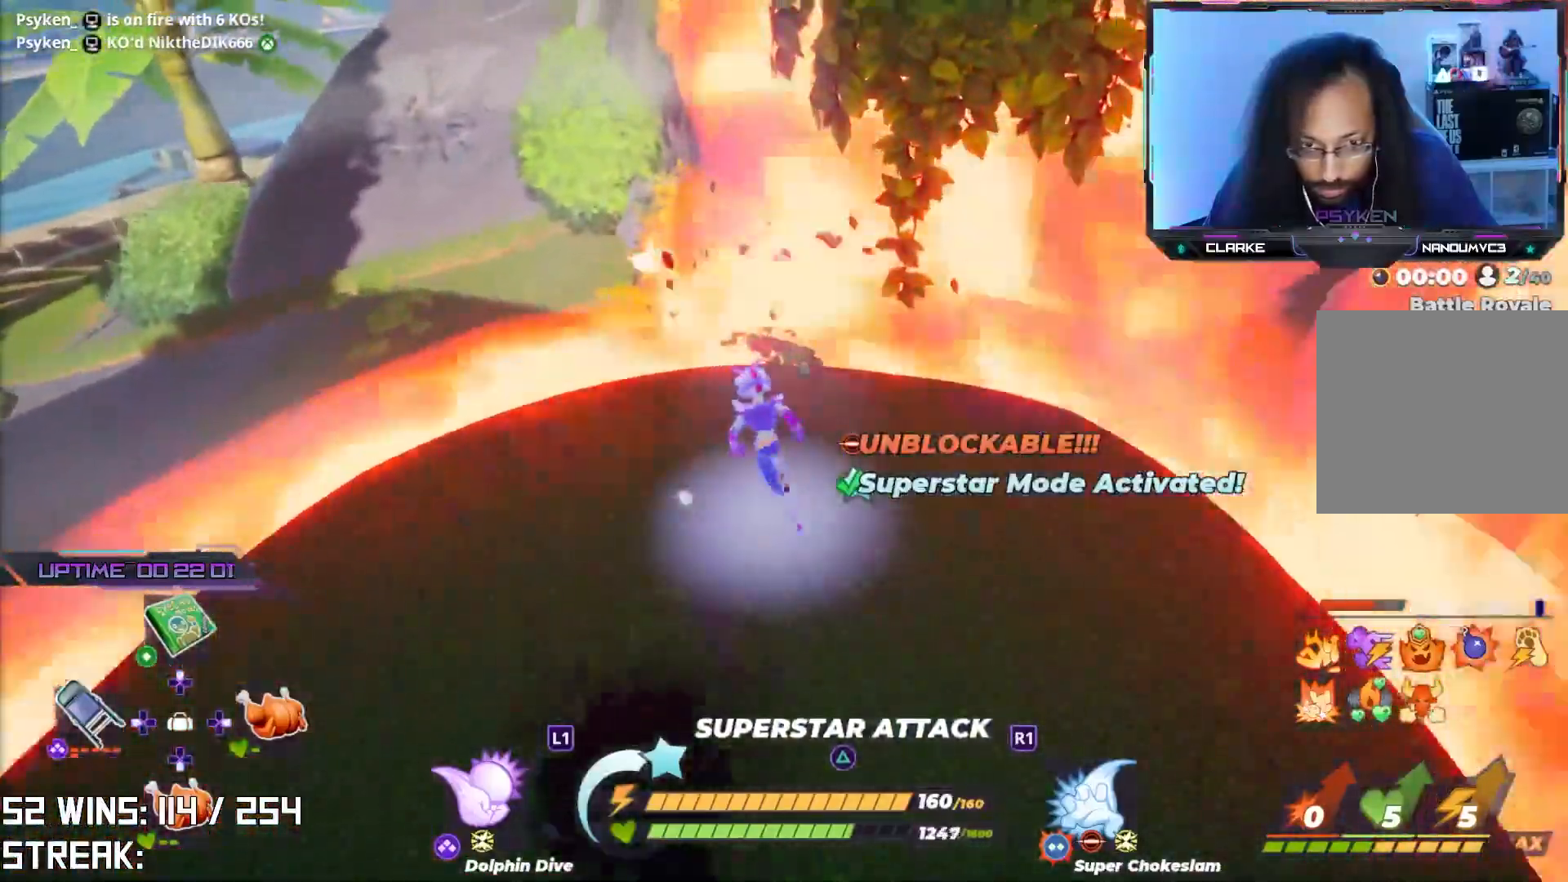
{"buttons": ["R2"], "left_stick": "up-left", "right_stick": "center", "events": [[67, "R2", "down"], [133, "left_stick", "center"], [200, "right_stick", "left"], [367, "right_stick", "center"], [433, "left_stick", "up-left"]]}
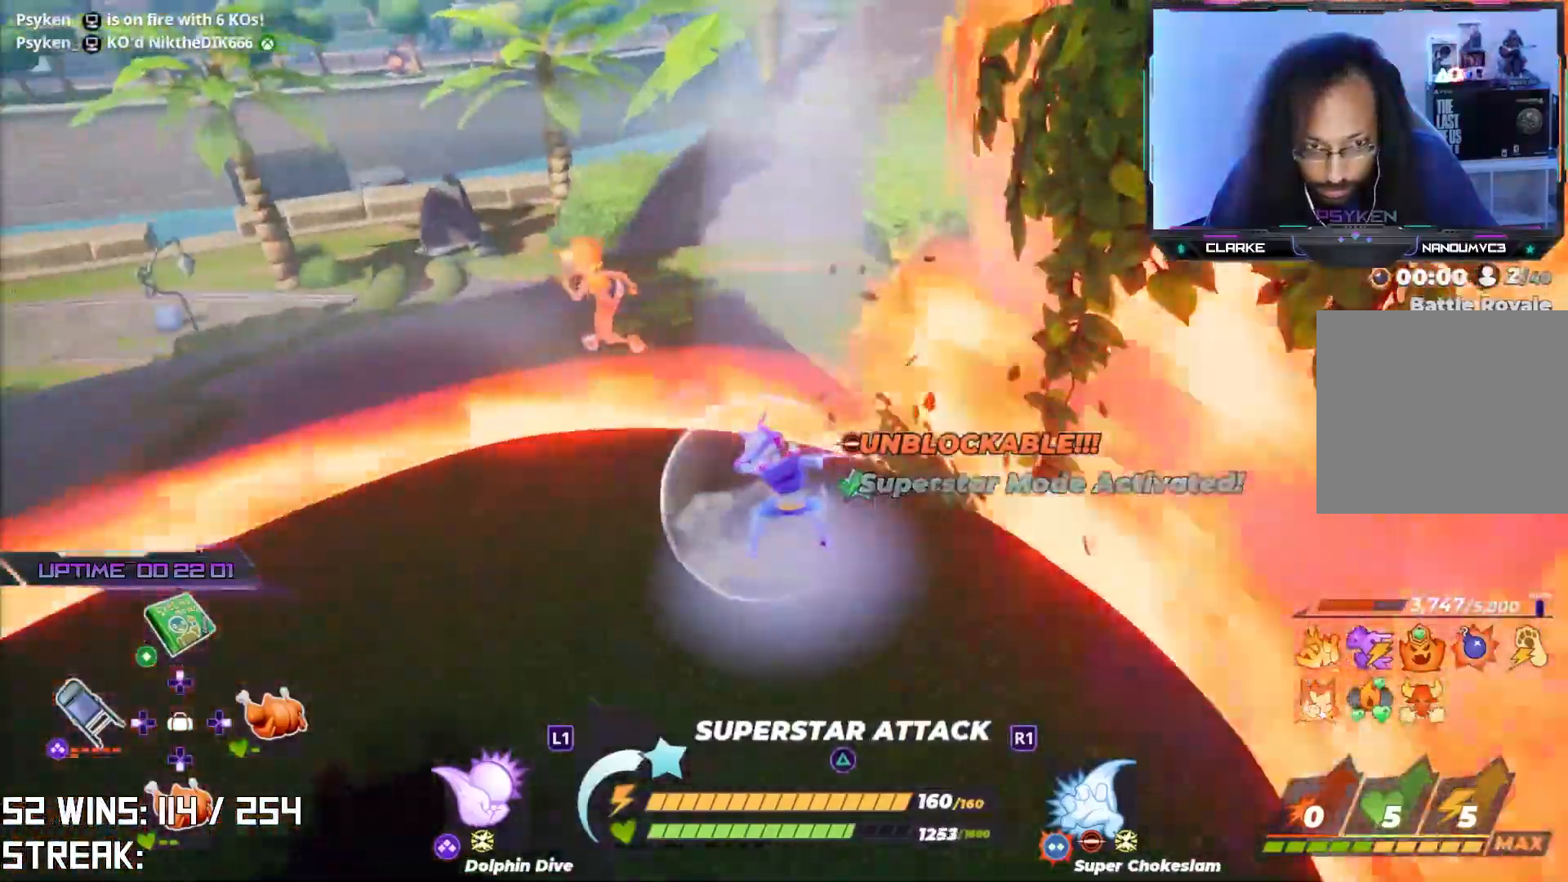
{"buttons": ["R2"], "left_stick": "up-left", "right_stick": "center", "events": [[33, "R2", "up"], [433, "R2", "down"]]}
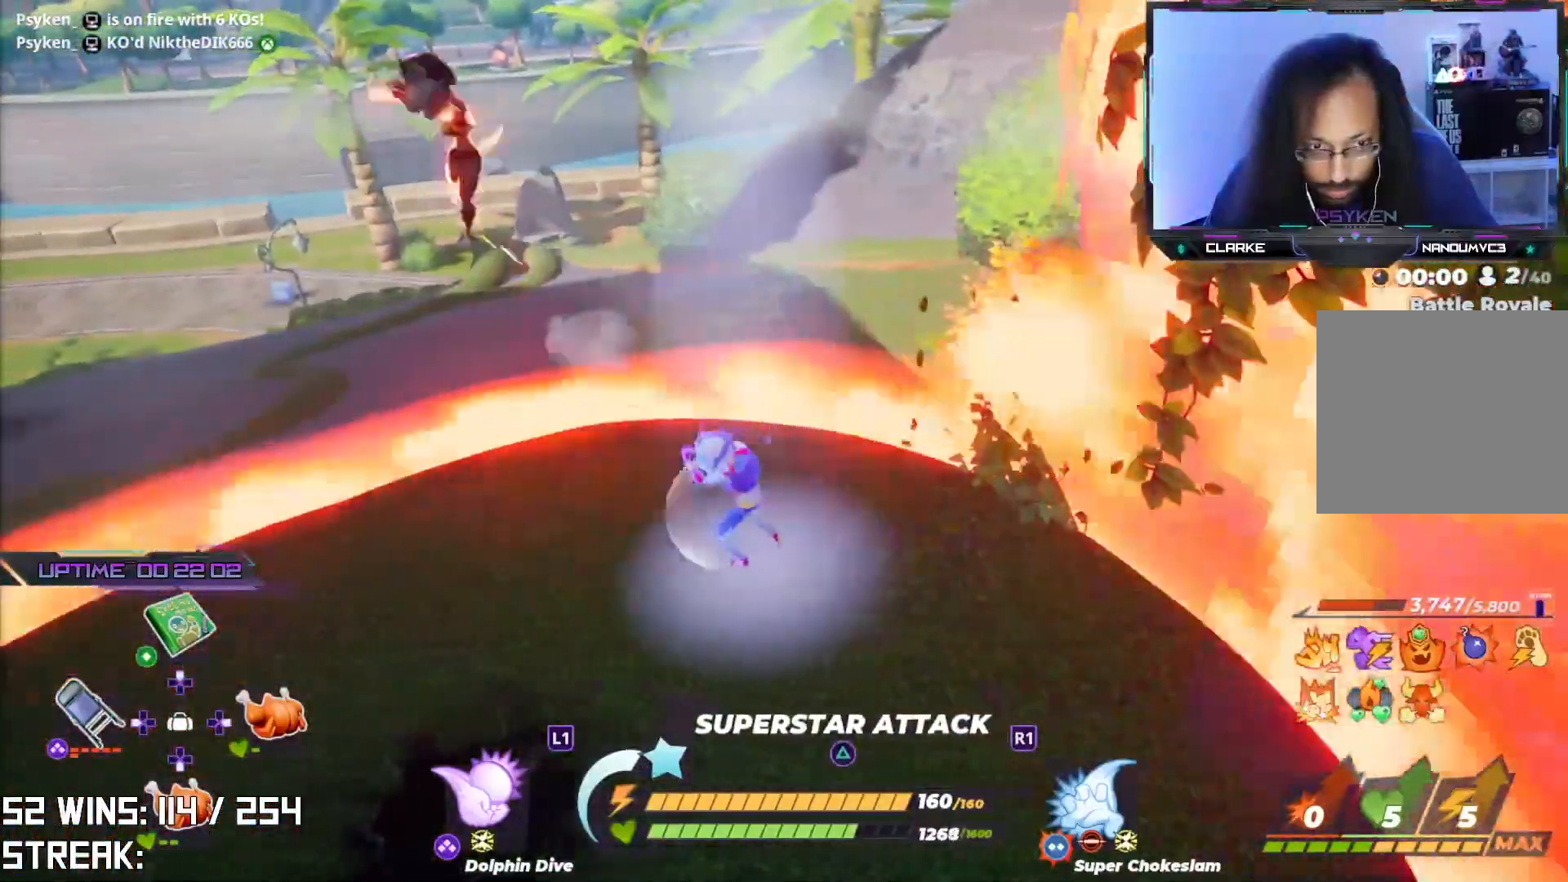
{"buttons": [], "left_stick": "up-left", "right_stick": "down-left", "events": [[133, "left_stick", "left"], [150, "R2", "up"], [217, "right_stick", "left"], [417, "right_stick", "down-left"], [467, "left_stick", "up-left"]]}
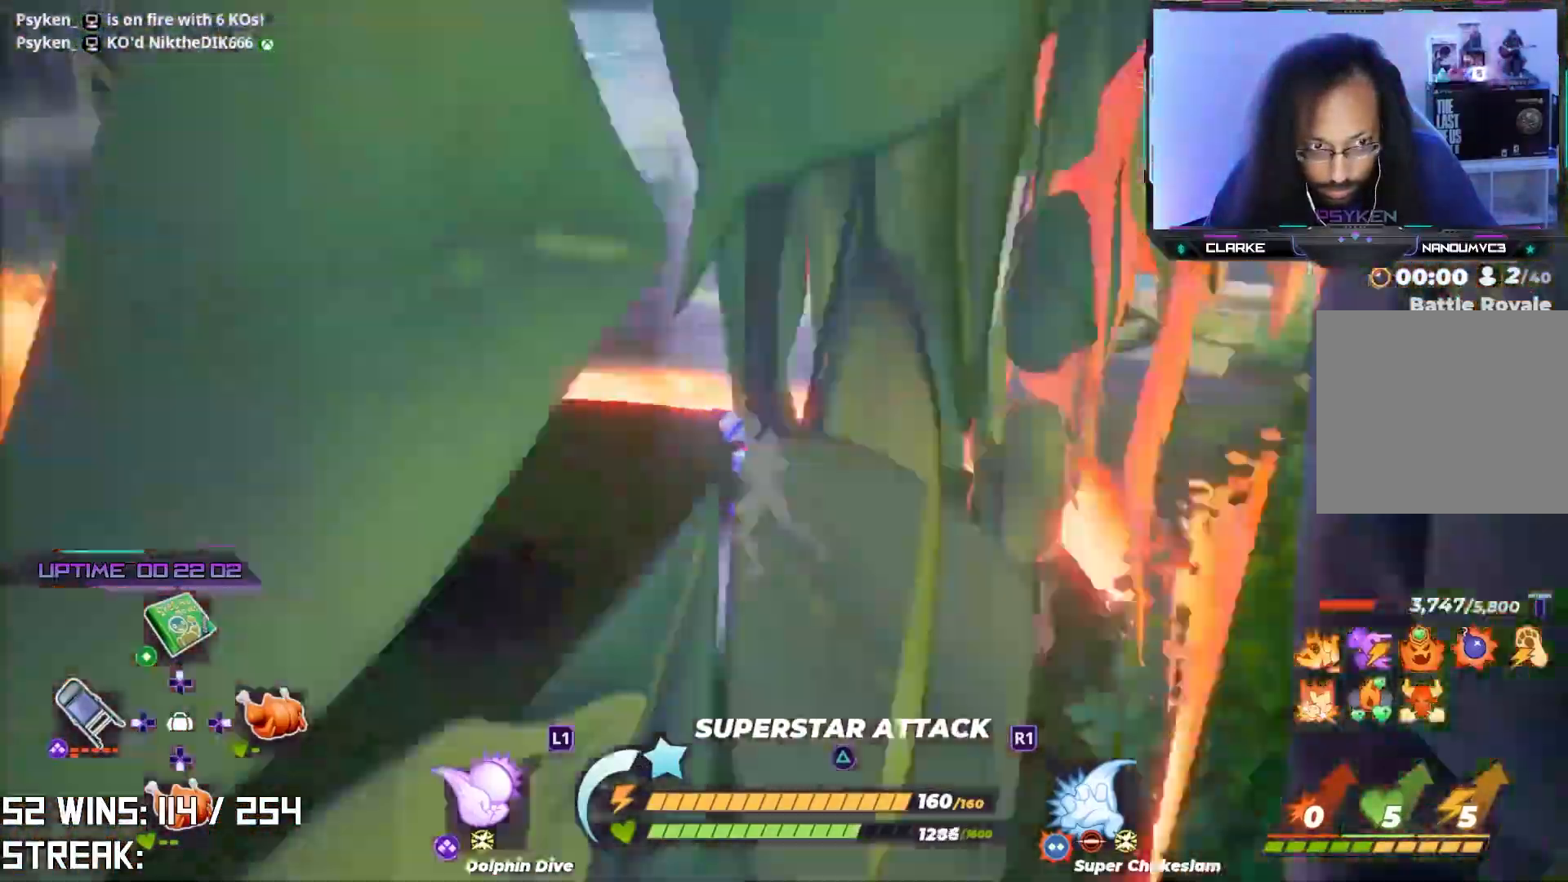
{"buttons": ["SQUARE"], "left_stick": "up-left", "right_stick": "center", "events": [[67, "right_stick", "center"], [350, "SQUARE", "down"]]}
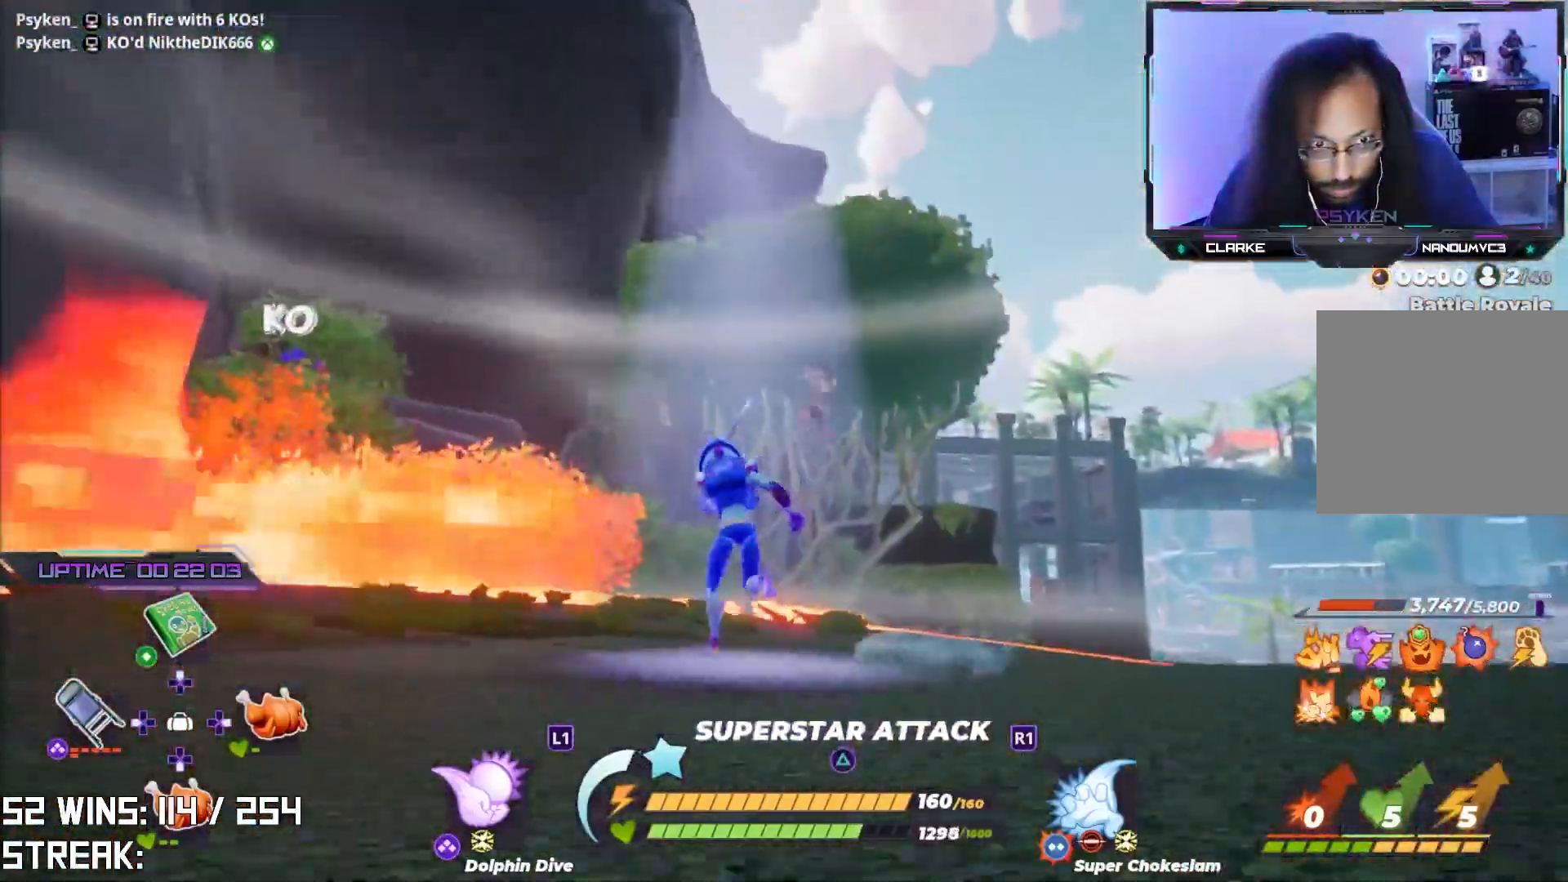
{"buttons": [], "left_stick": "up", "right_stick": "center", "events": [[200, "left_stick", "up"], [400, "SQUARE", "up"]]}
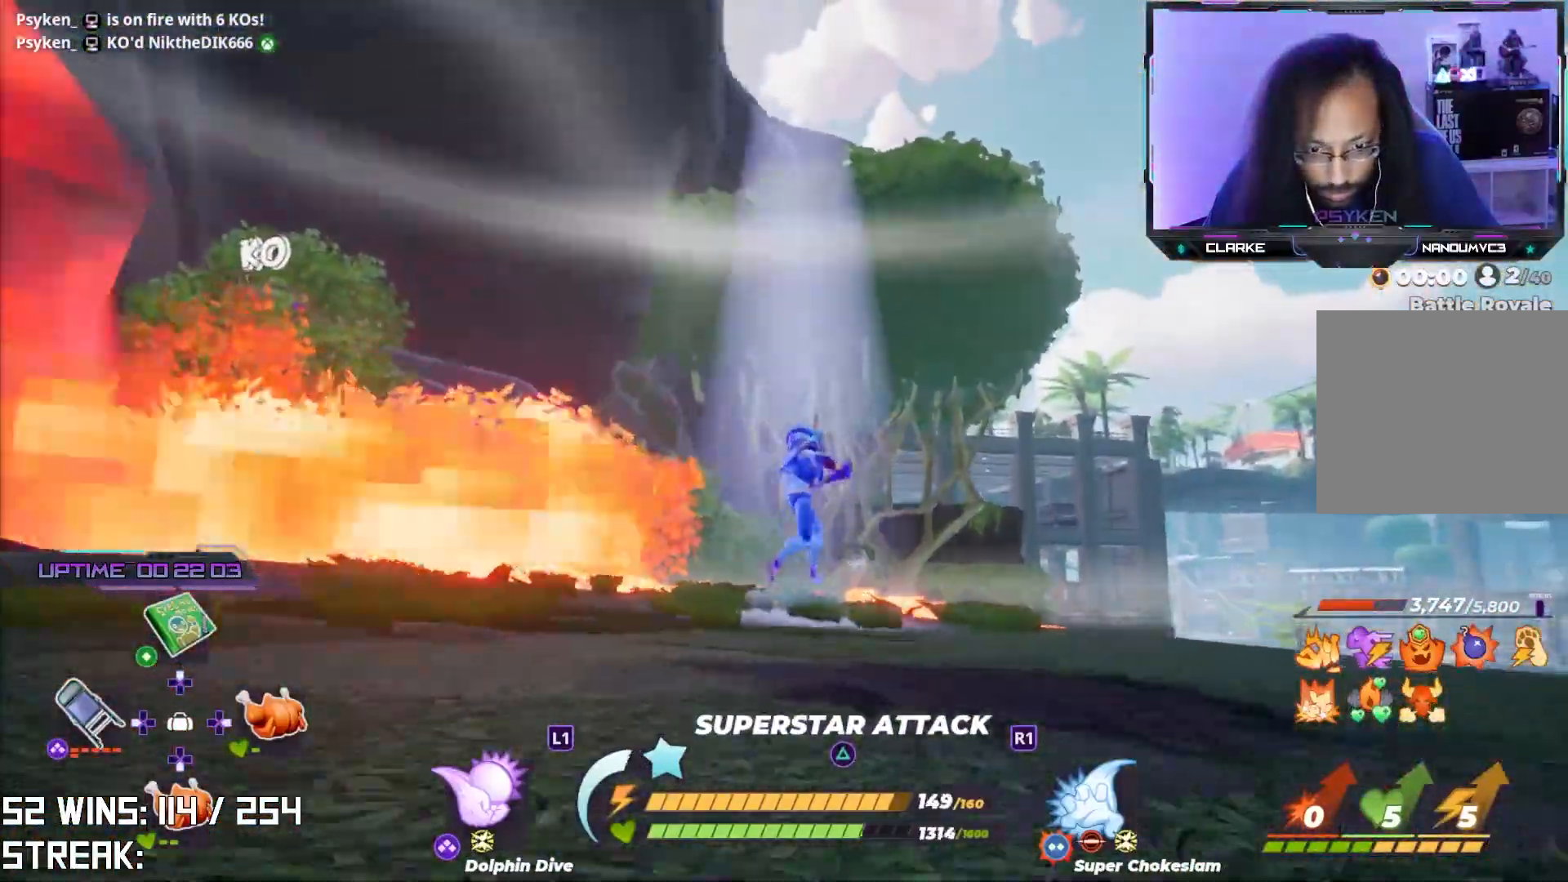
{"buttons": [], "left_stick": "center", "right_stick": "center", "events": [[50, "right_stick", "up"], [250, "right_stick", "center"], [483, "left_stick", "center"]]}
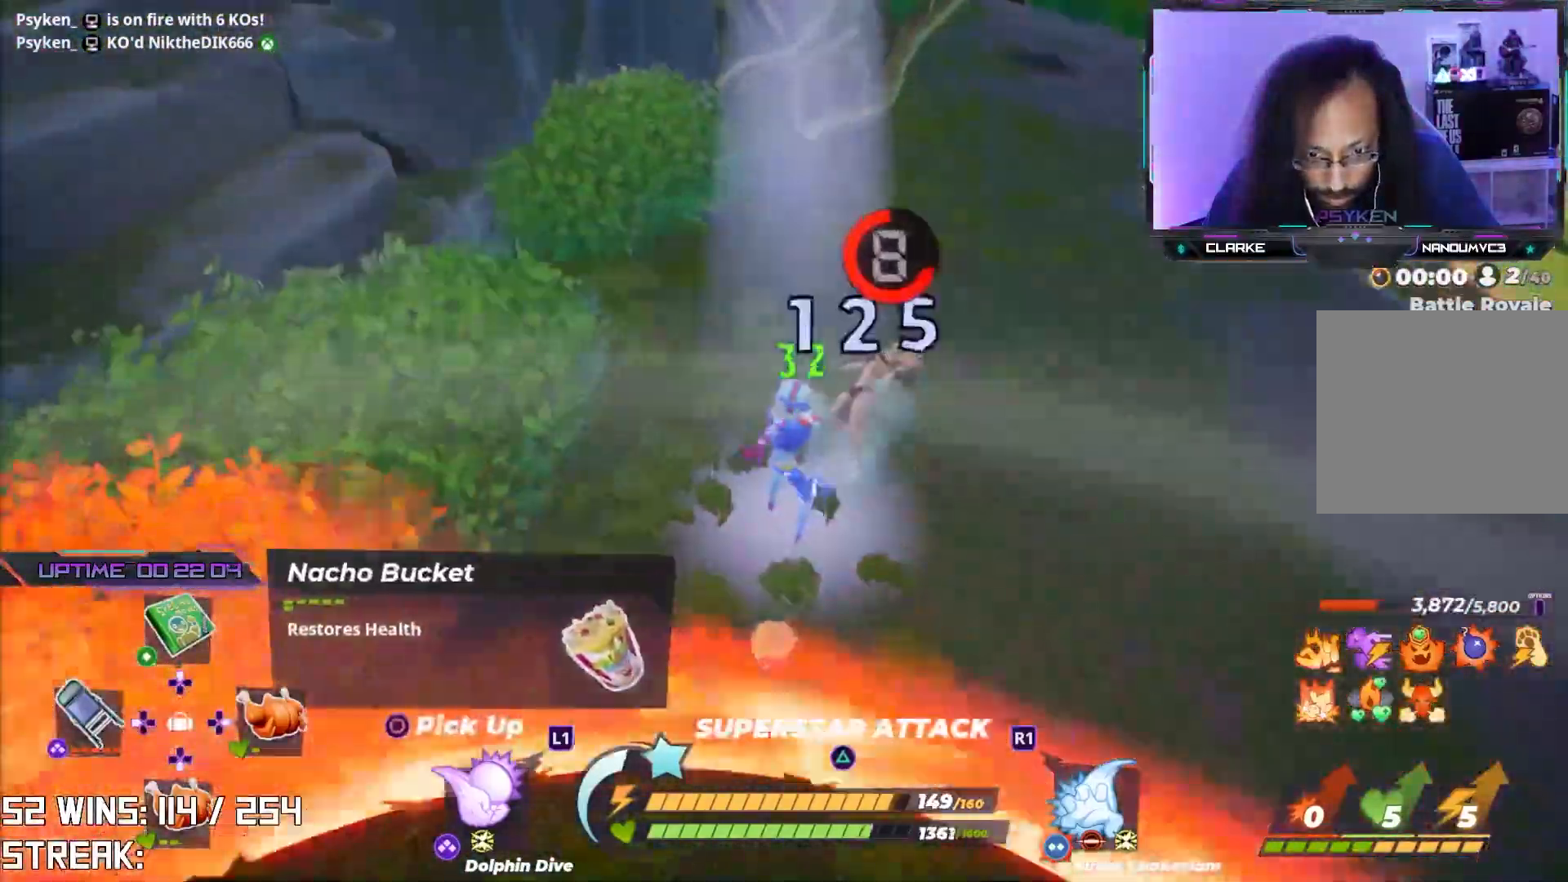
{"buttons": ["SQUARE"], "left_stick": "up-left", "right_stick": "center", "events": [[83, "left_stick", "right"], [233, "left_stick", "up"], [300, "SQUARE", "down"], [317, "left_stick", "up-left"]]}
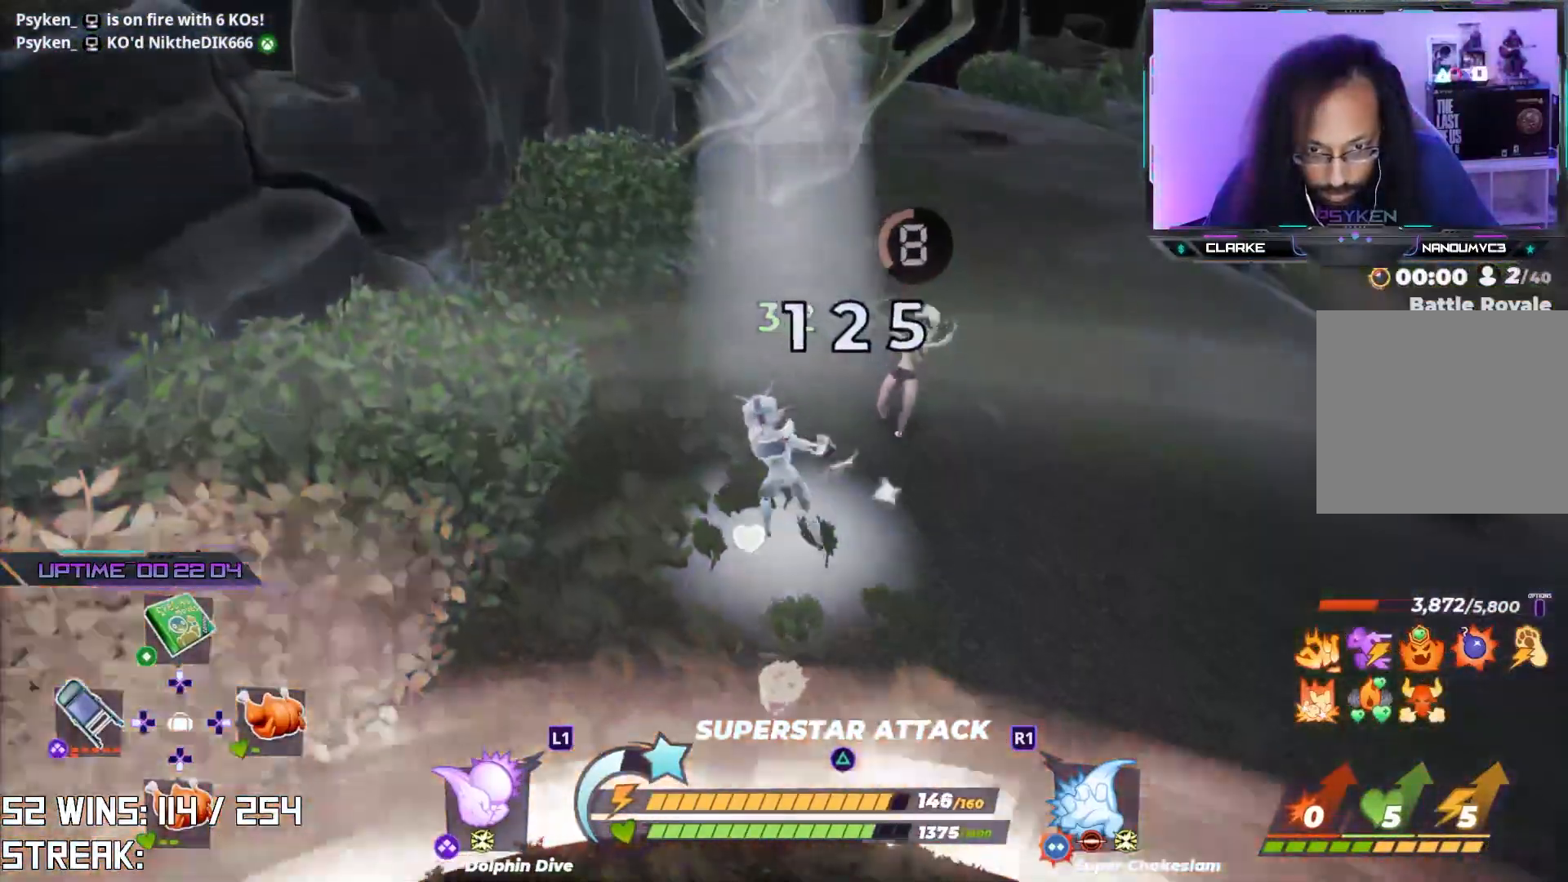
{"buttons": [], "left_stick": "up-right", "right_stick": "right", "events": [[100, "left_stick", "up-right"], [300, "SQUARE", "up"], [483, "right_stick", "right"]]}
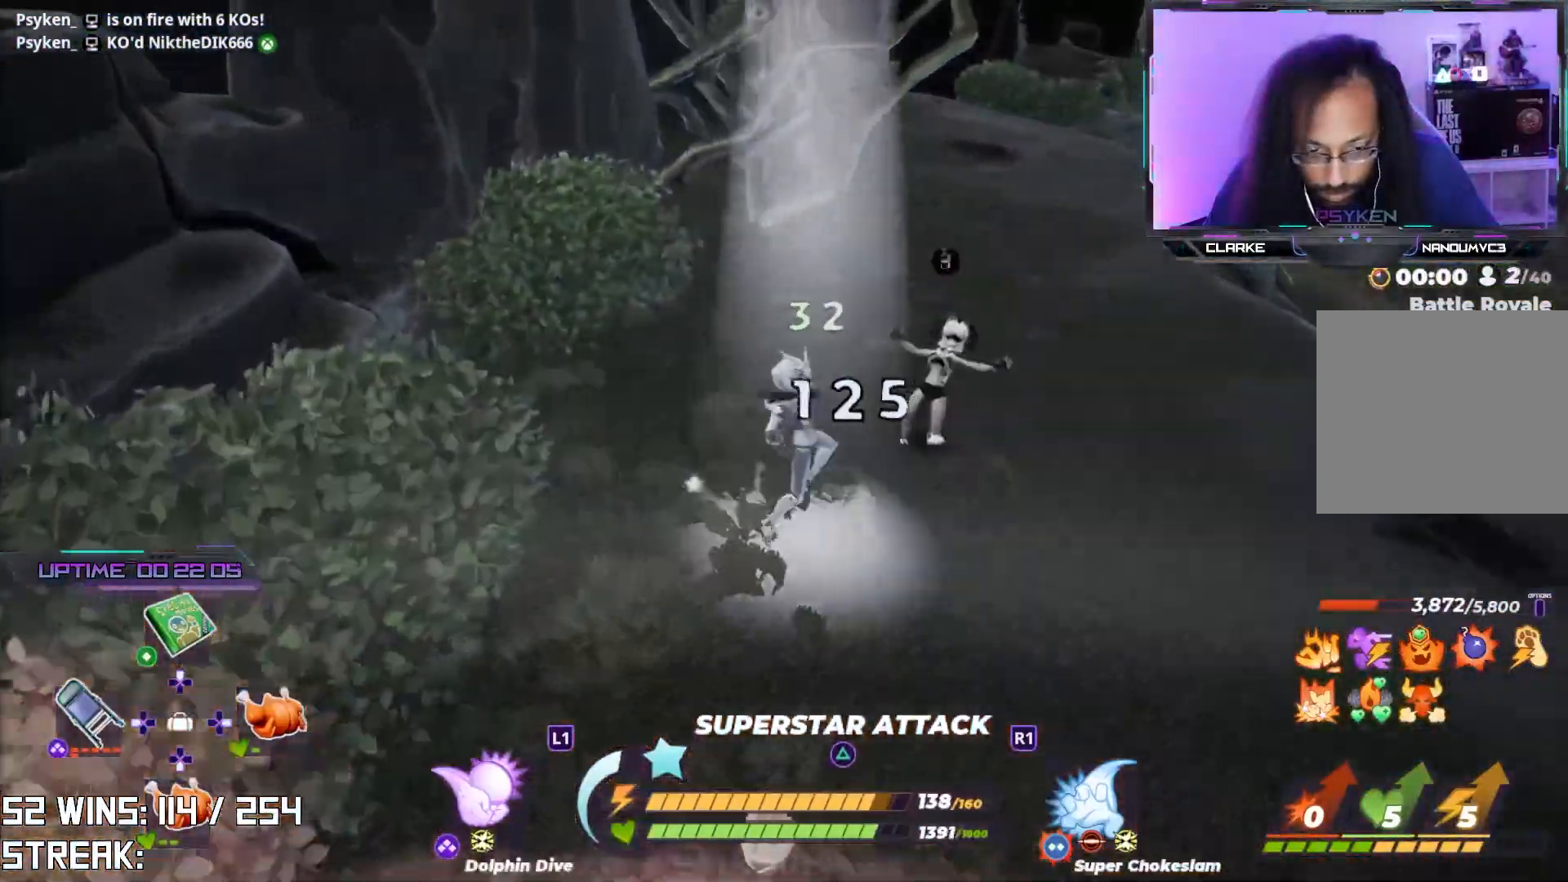
{"buttons": [], "left_stick": "up", "right_stick": "center", "events": [[133, "left_stick", "center"], [133, "right_stick", "center"], [267, "left_stick", "up"]]}
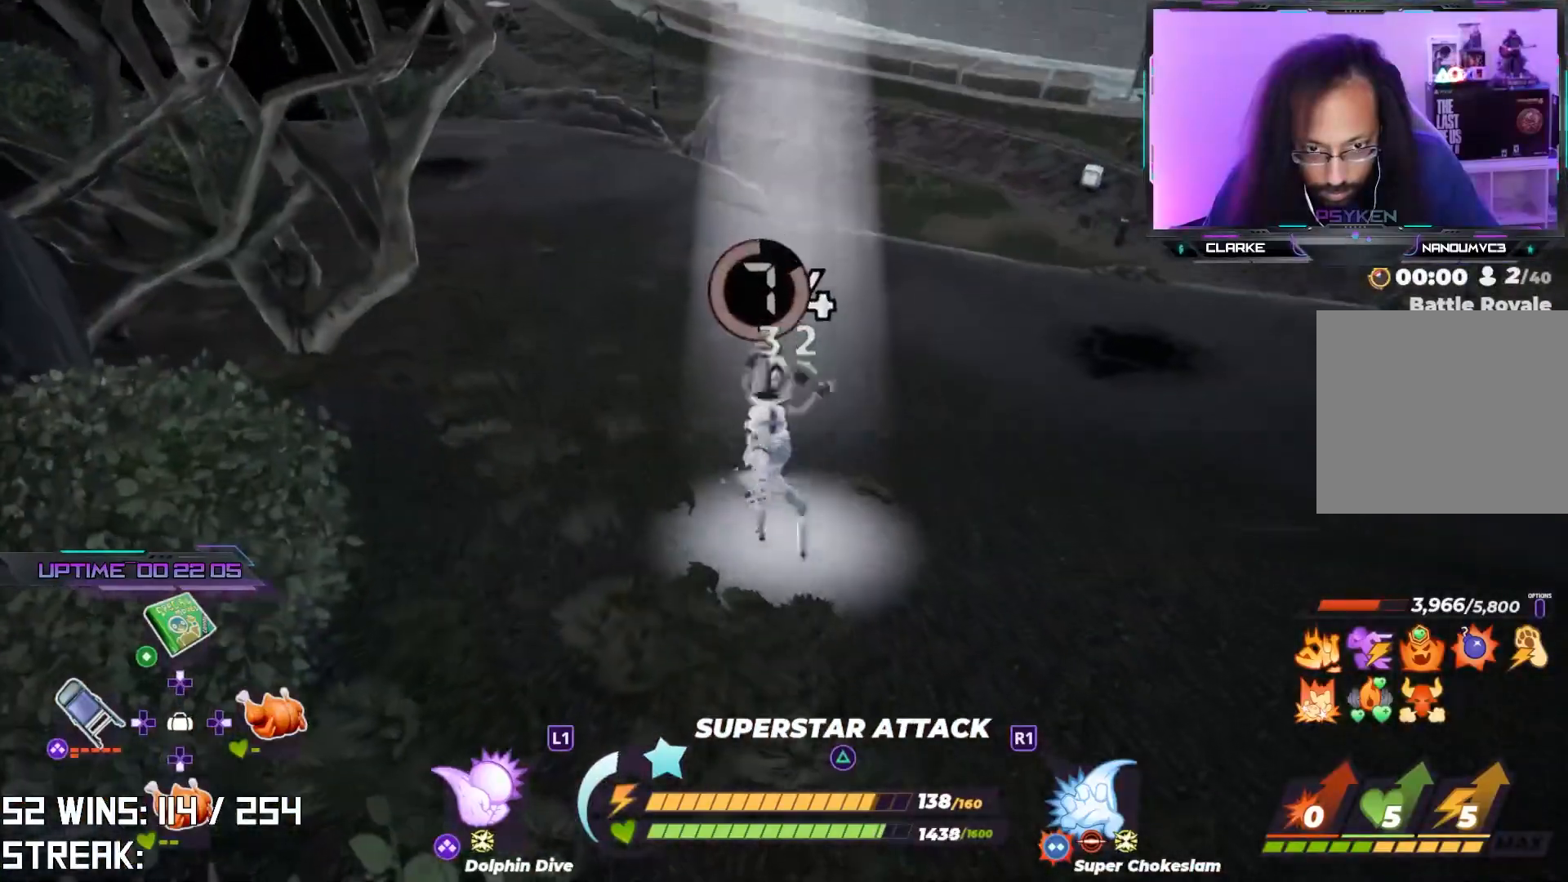
{"buttons": [], "left_stick": "up", "right_stick": "center", "events": [[17, "L1", "down"], [150, "L1", "up"], [200, "L1", "down"], [317, "L1", "up"]]}
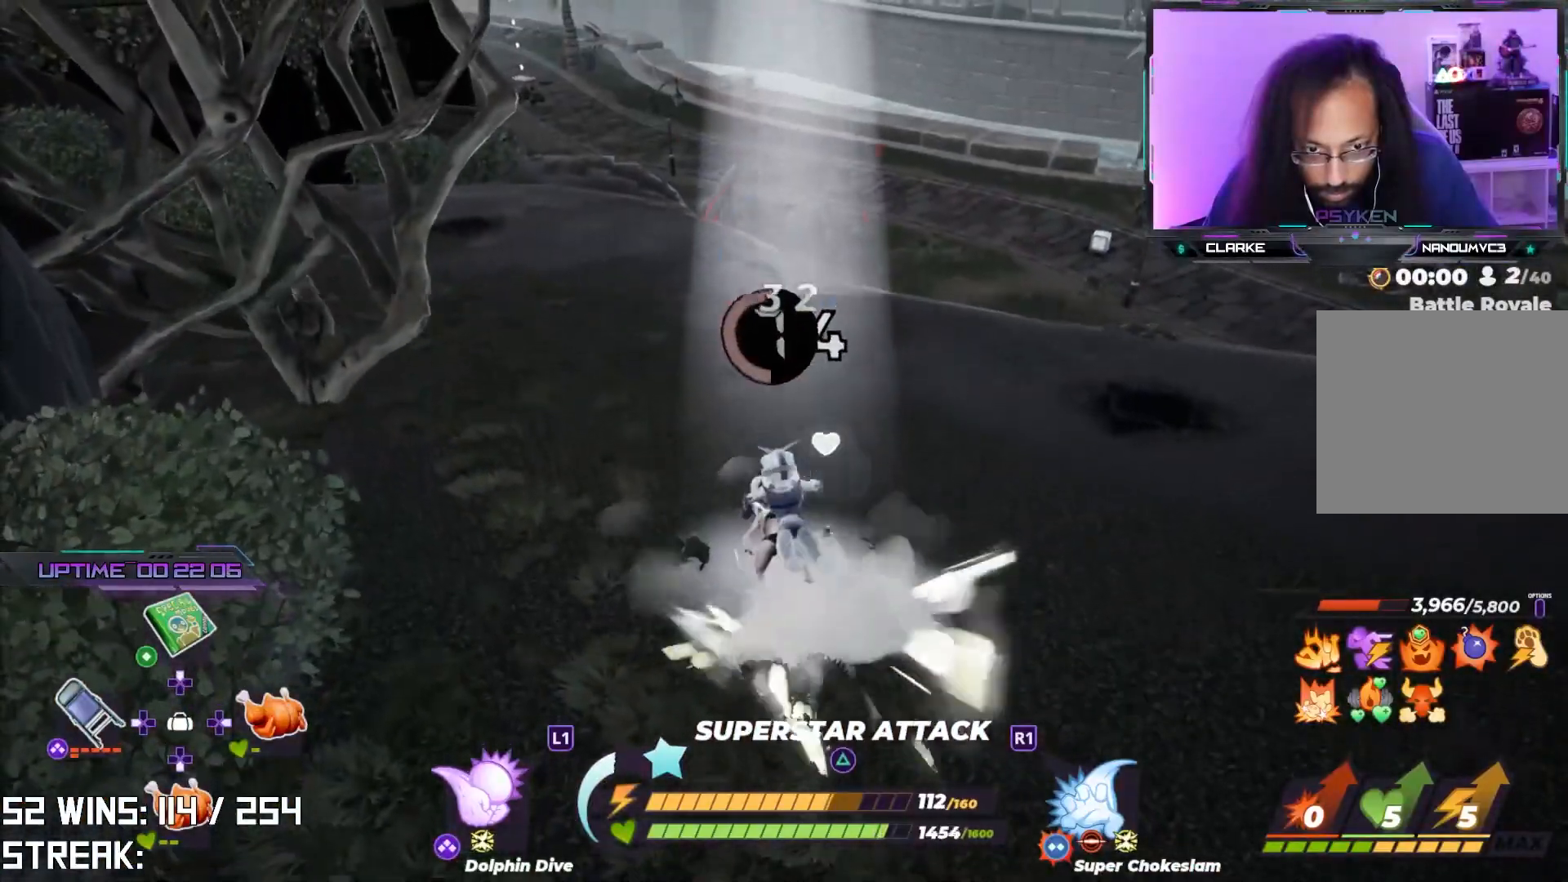
{"buttons": ["CROSS"], "left_stick": "up", "right_stick": "center", "events": [[433, "CROSS", "down"]]}
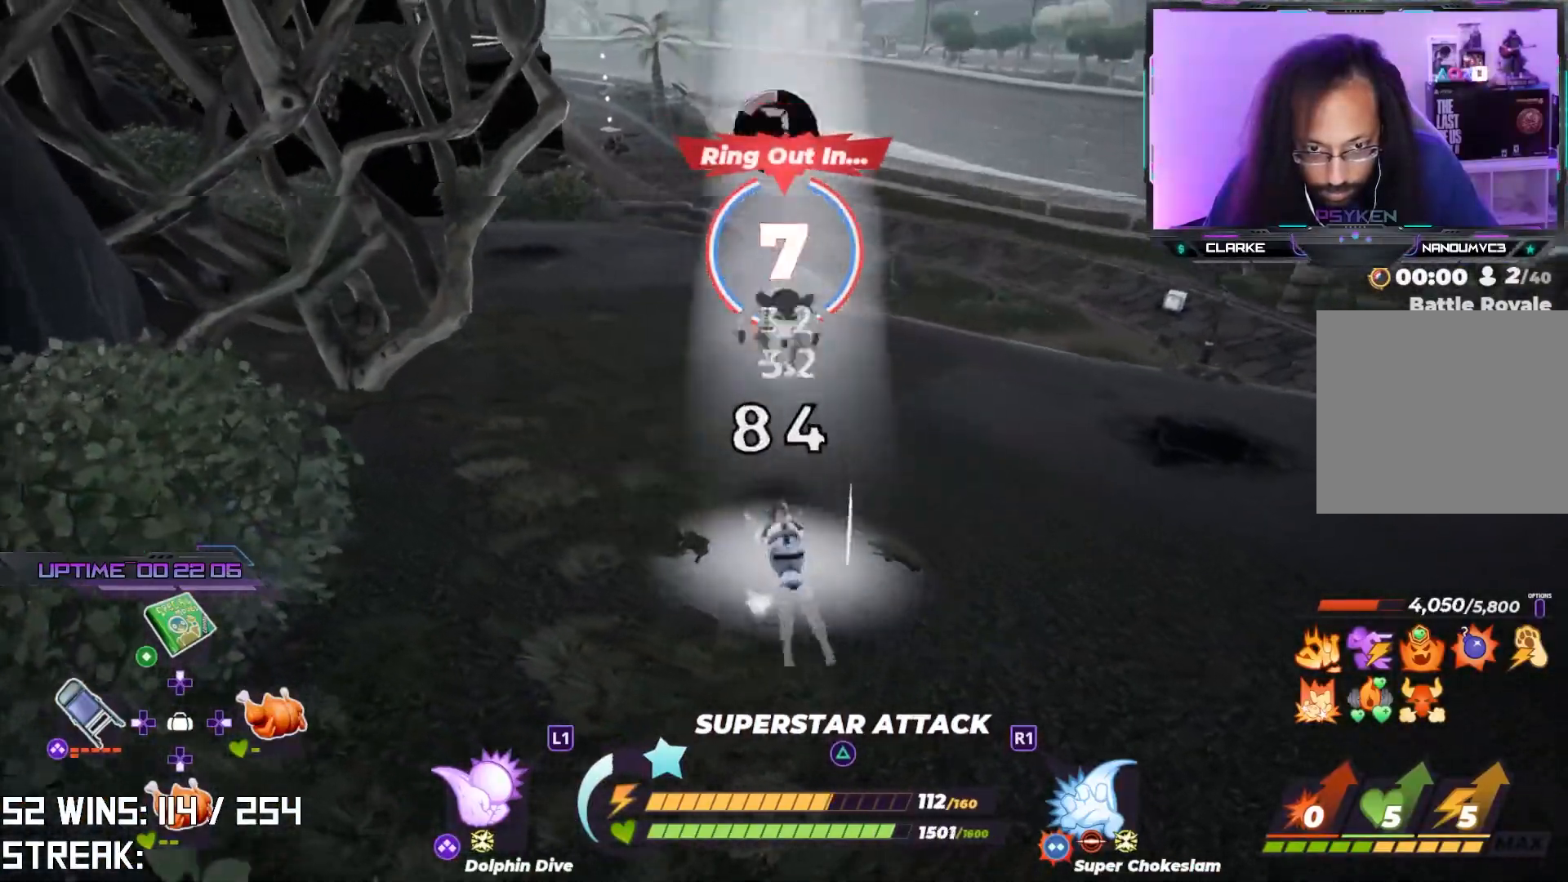
{"buttons": [], "left_stick": "up", "right_stick": "center", "events": [[133, "CROSS", "up"], [217, "TRIANGLE", "down"], [300, "TRIANGLE", "up"]]}
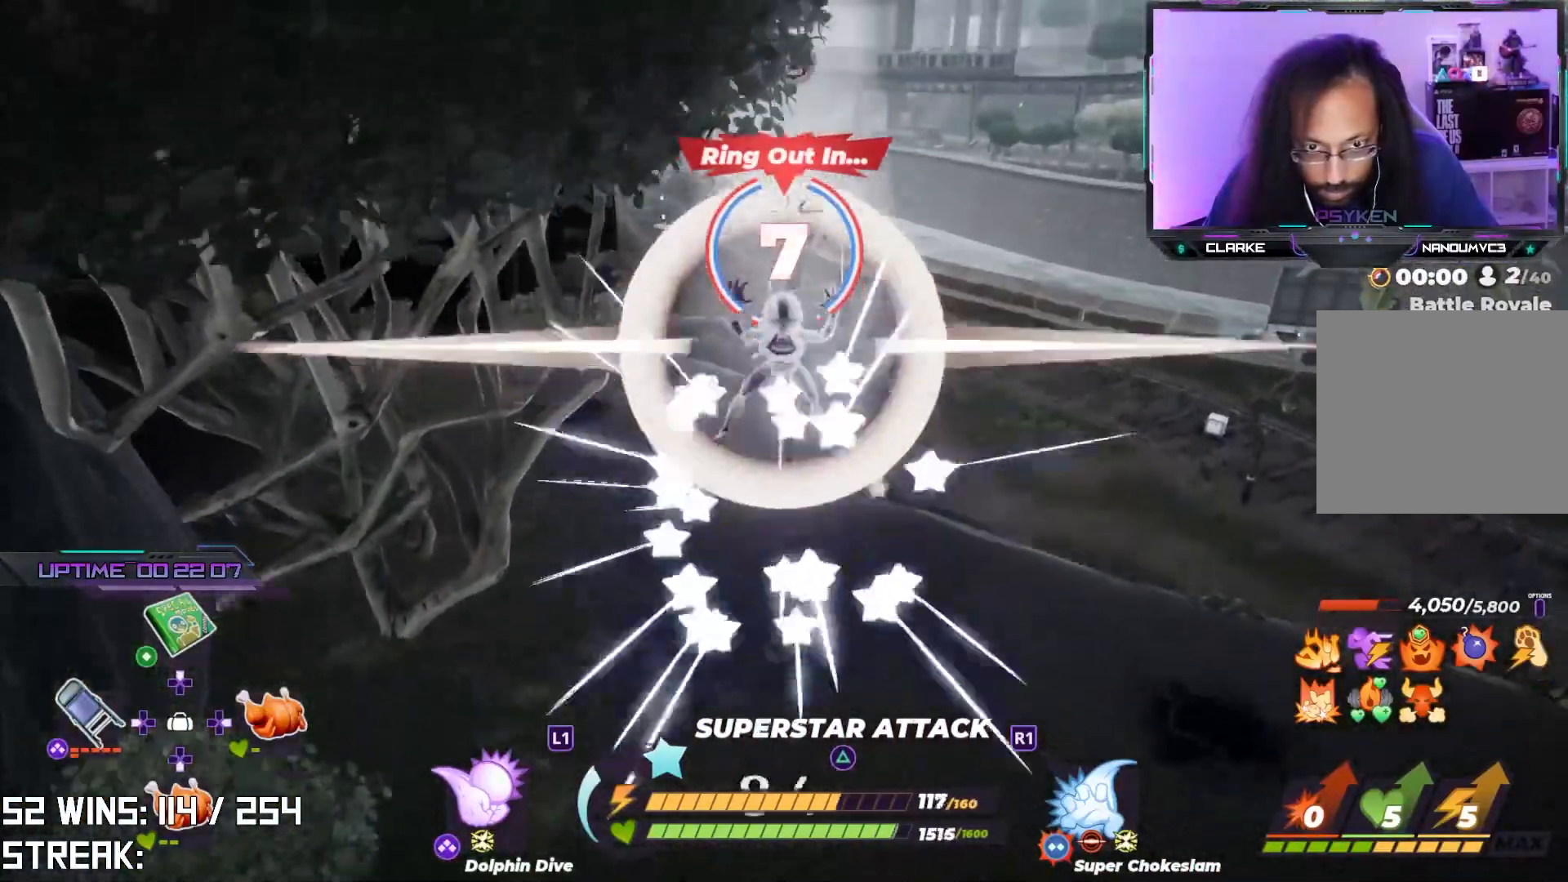
{"buttons": [], "left_stick": "up", "right_stick": "down-left", "events": [[117, "right_stick", "left"], [267, "right_stick", "center"], [383, "right_stick", "down-left"]]}
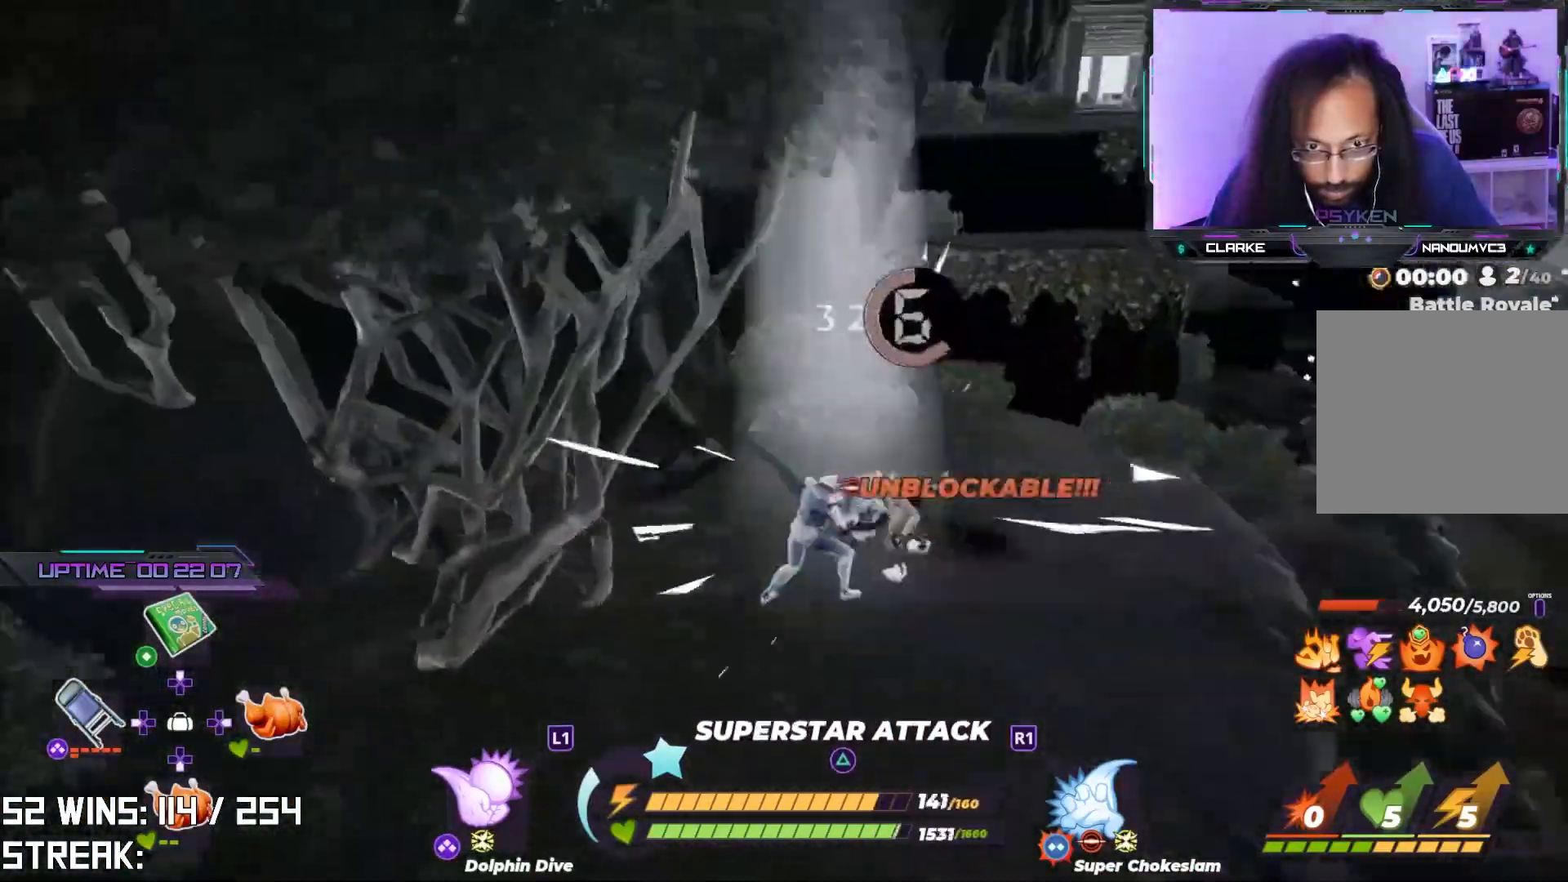
{"buttons": [], "left_stick": "up", "right_stick": "center", "events": [[17, "right_stick", "center"], [200, "right_stick", "down"], [383, "right_stick", "center"]]}
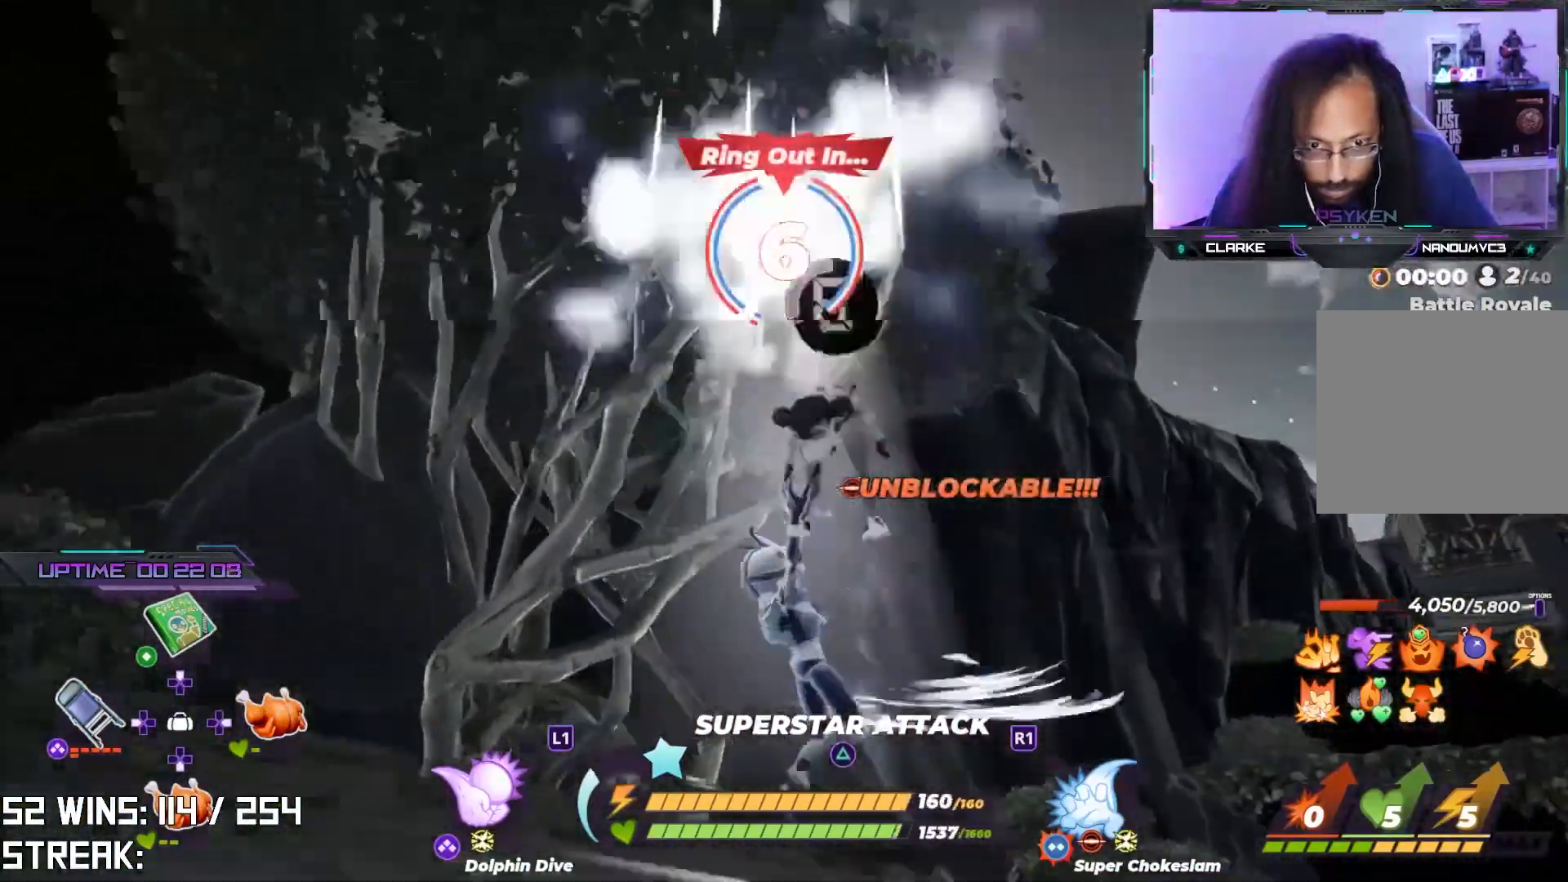
{"buttons": [], "left_stick": "up", "right_stick": "up", "events": [[200, "right_stick", "down"], [333, "right_stick", "center"], [467, "right_stick", "up"]]}
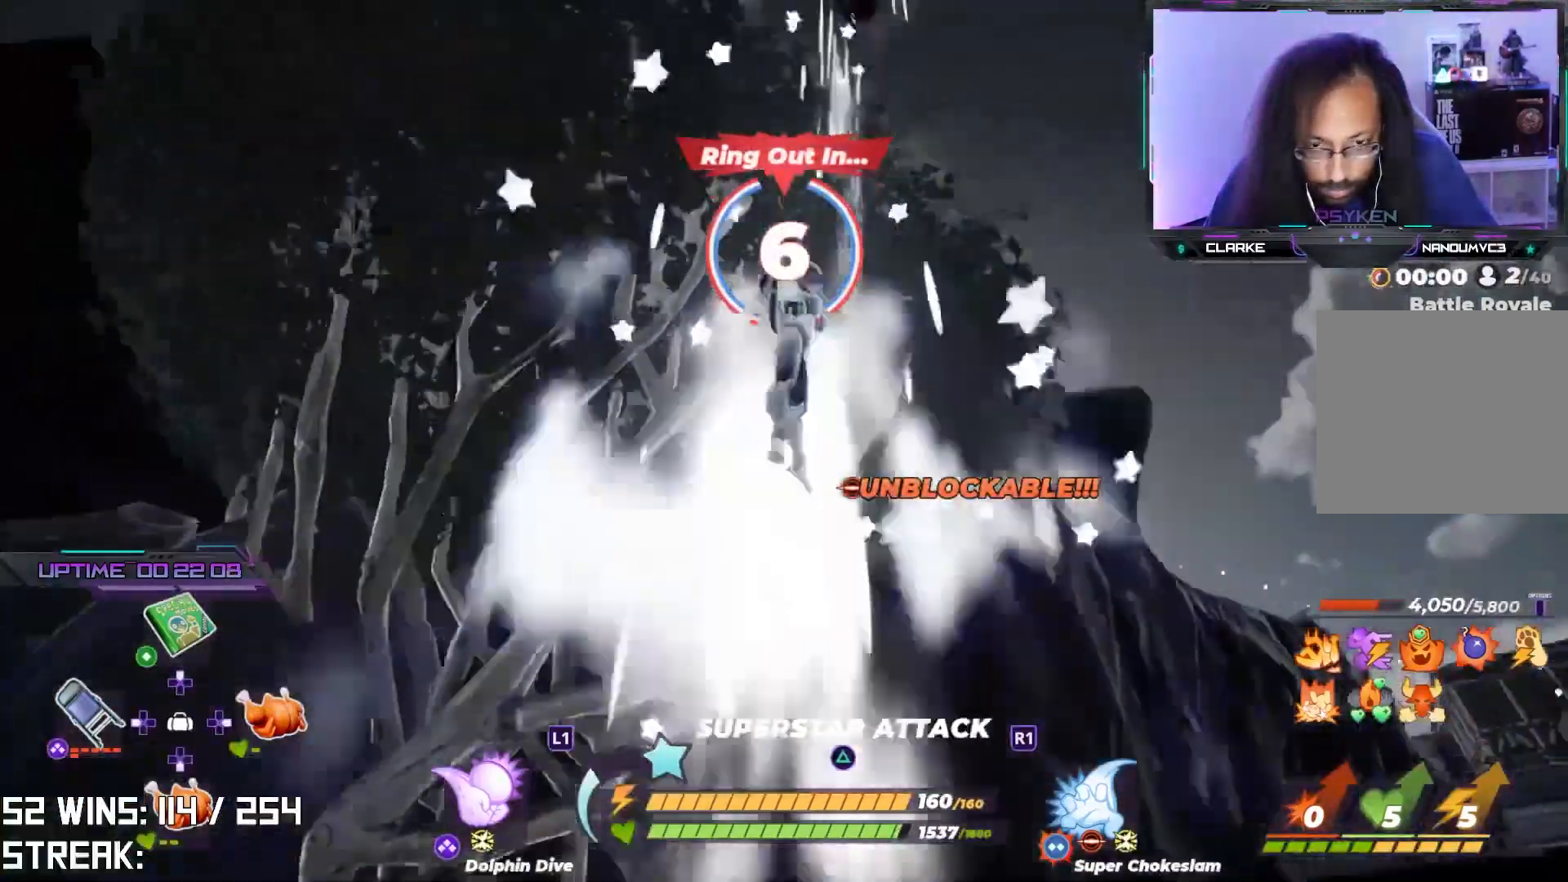
{"buttons": [], "left_stick": "up-right", "right_stick": "center", "events": [[183, "left_stick", "up-right"], [383, "right_stick", "center"]]}
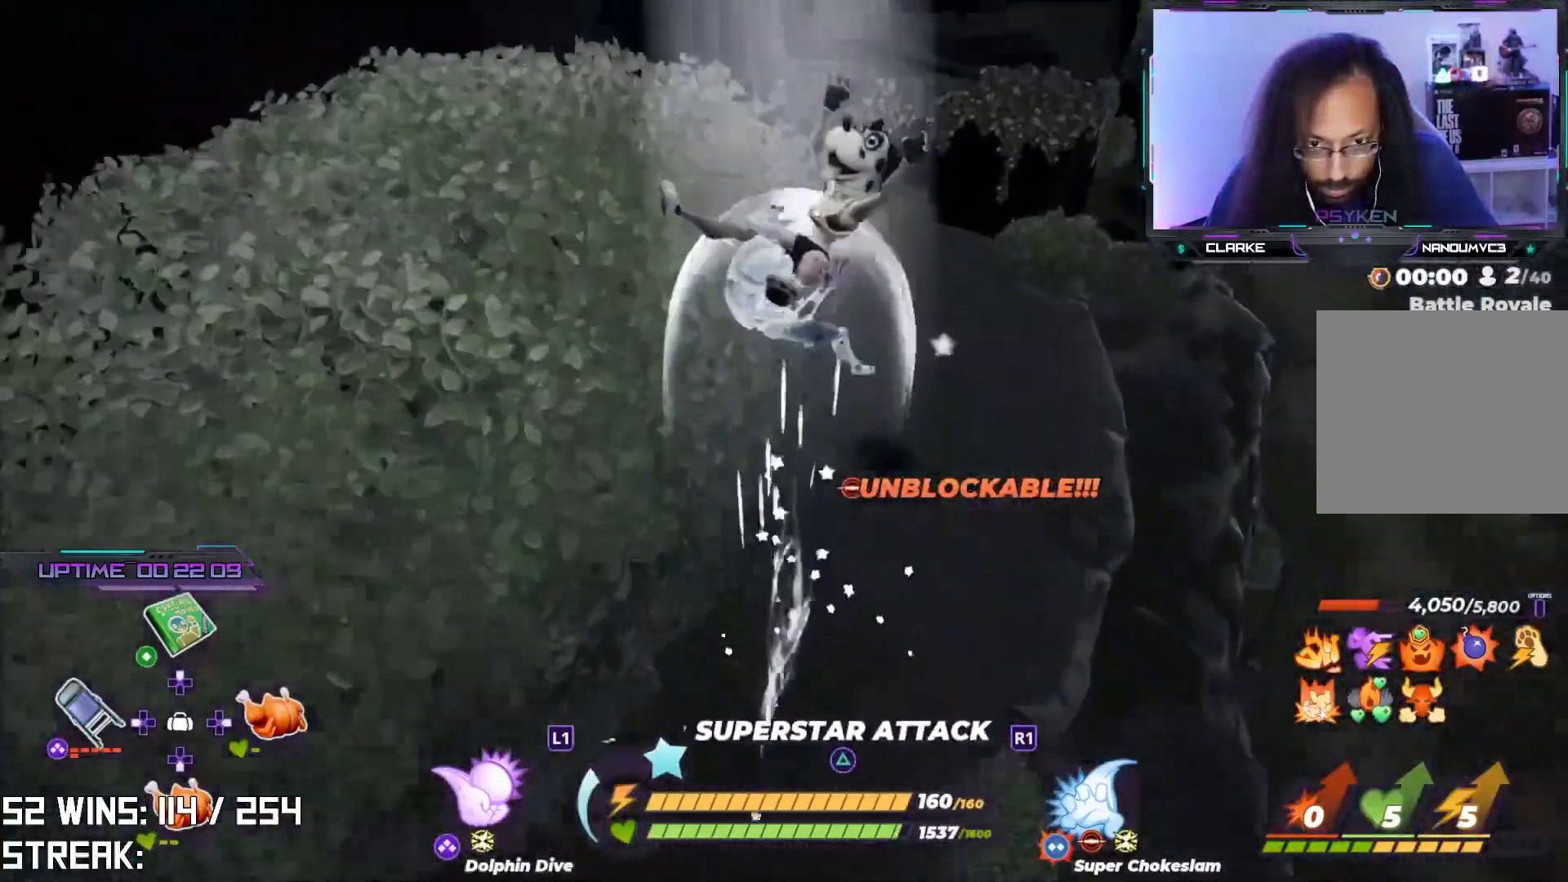
{"buttons": [], "left_stick": "up-right", "right_stick": "center", "events": []}
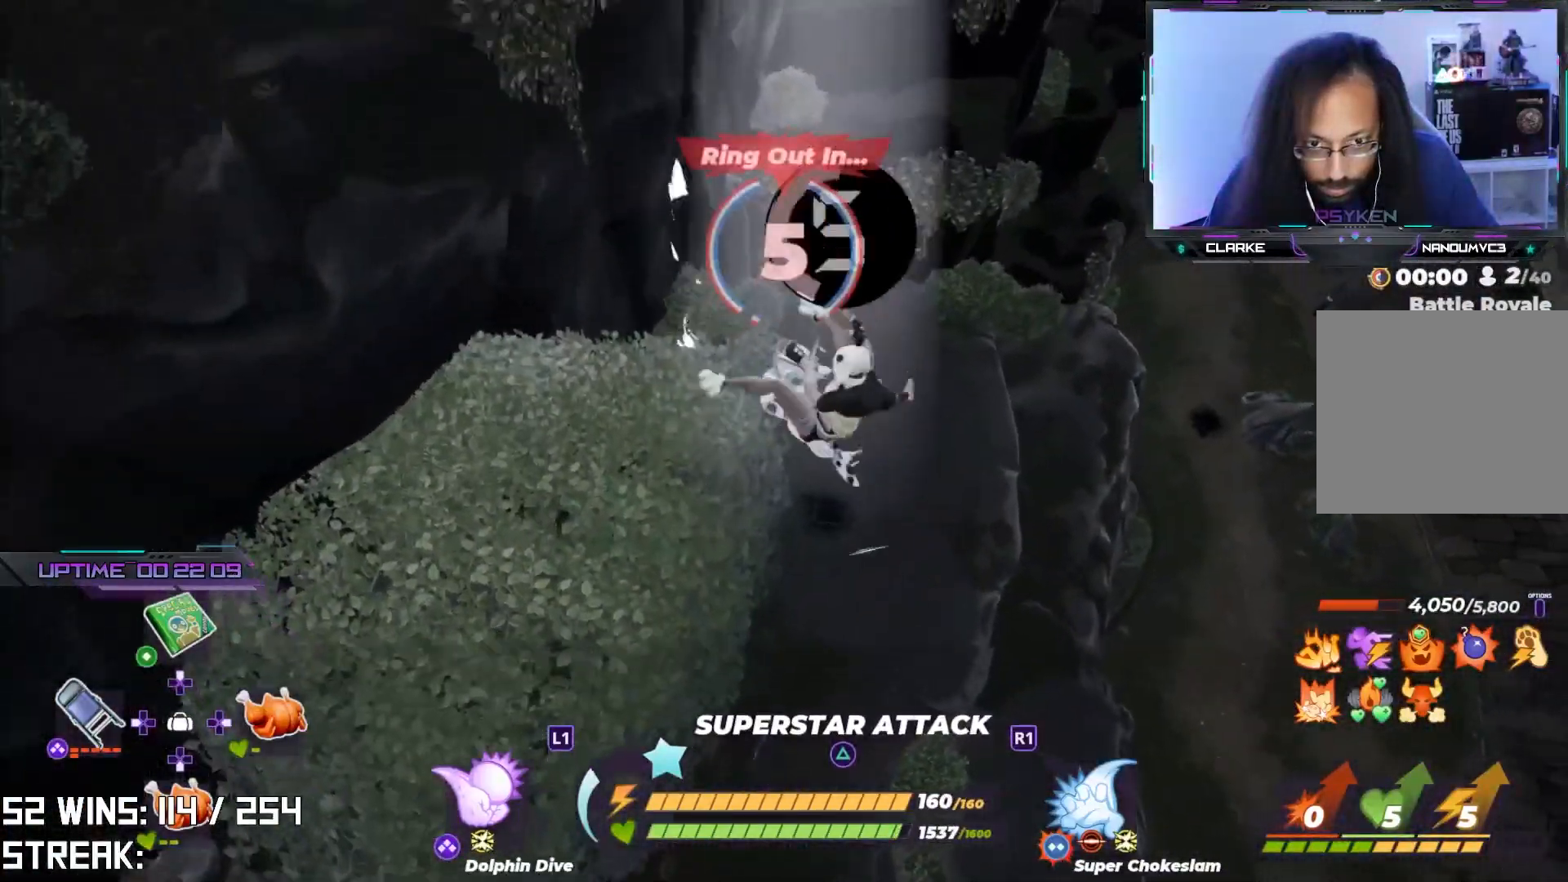
{"buttons": [], "left_stick": "up-right", "right_stick": "center", "events": []}
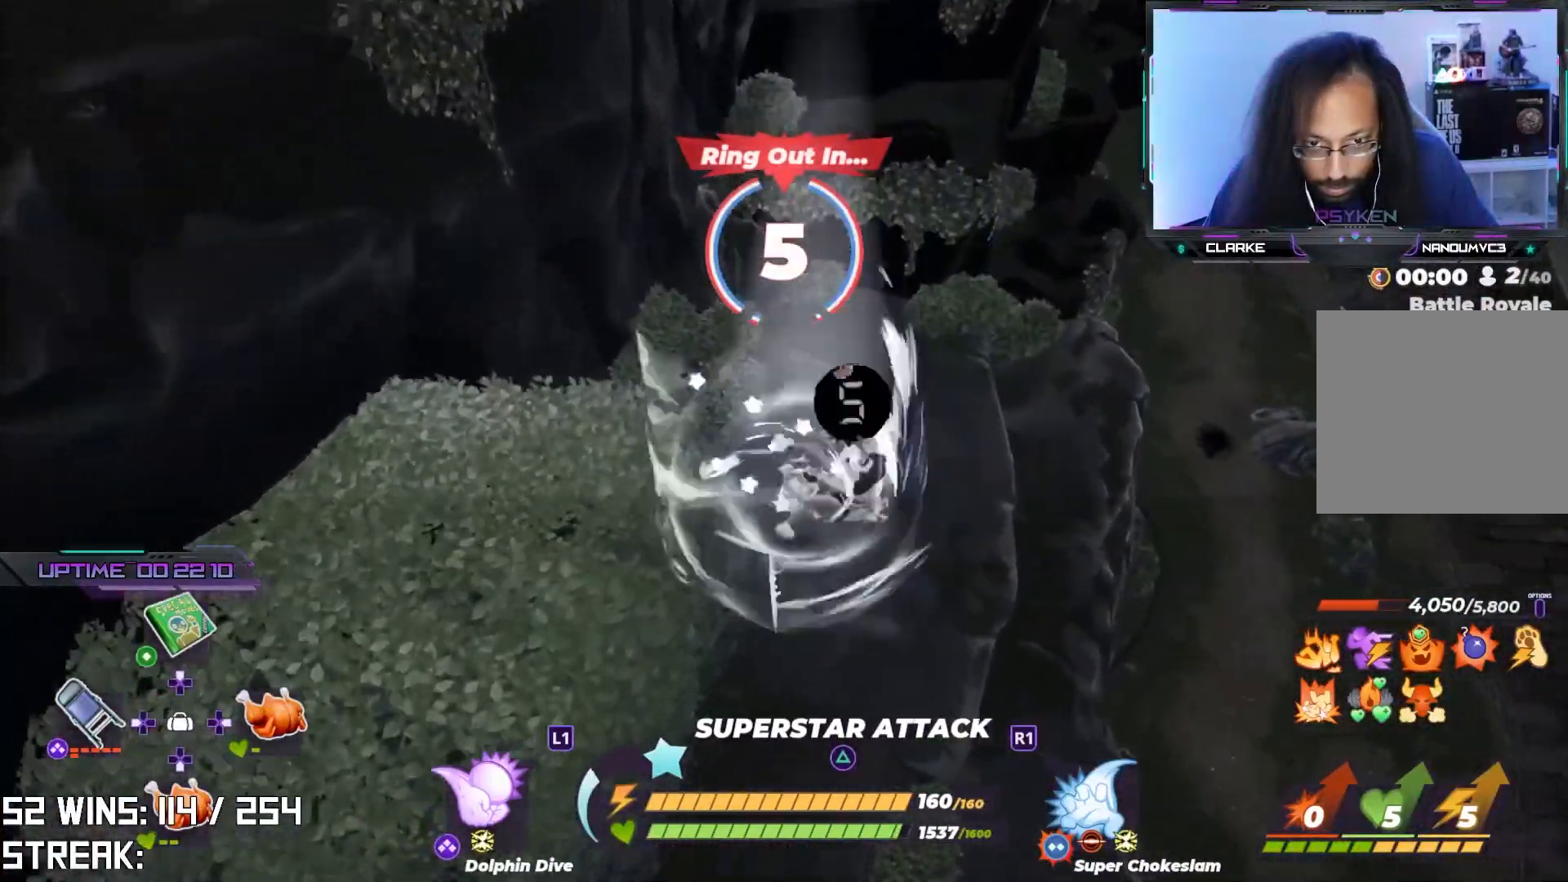
{"buttons": [], "left_stick": "up-right", "right_stick": "center", "events": [[183, "right_stick", "down"], [333, "right_stick", "center"]]}
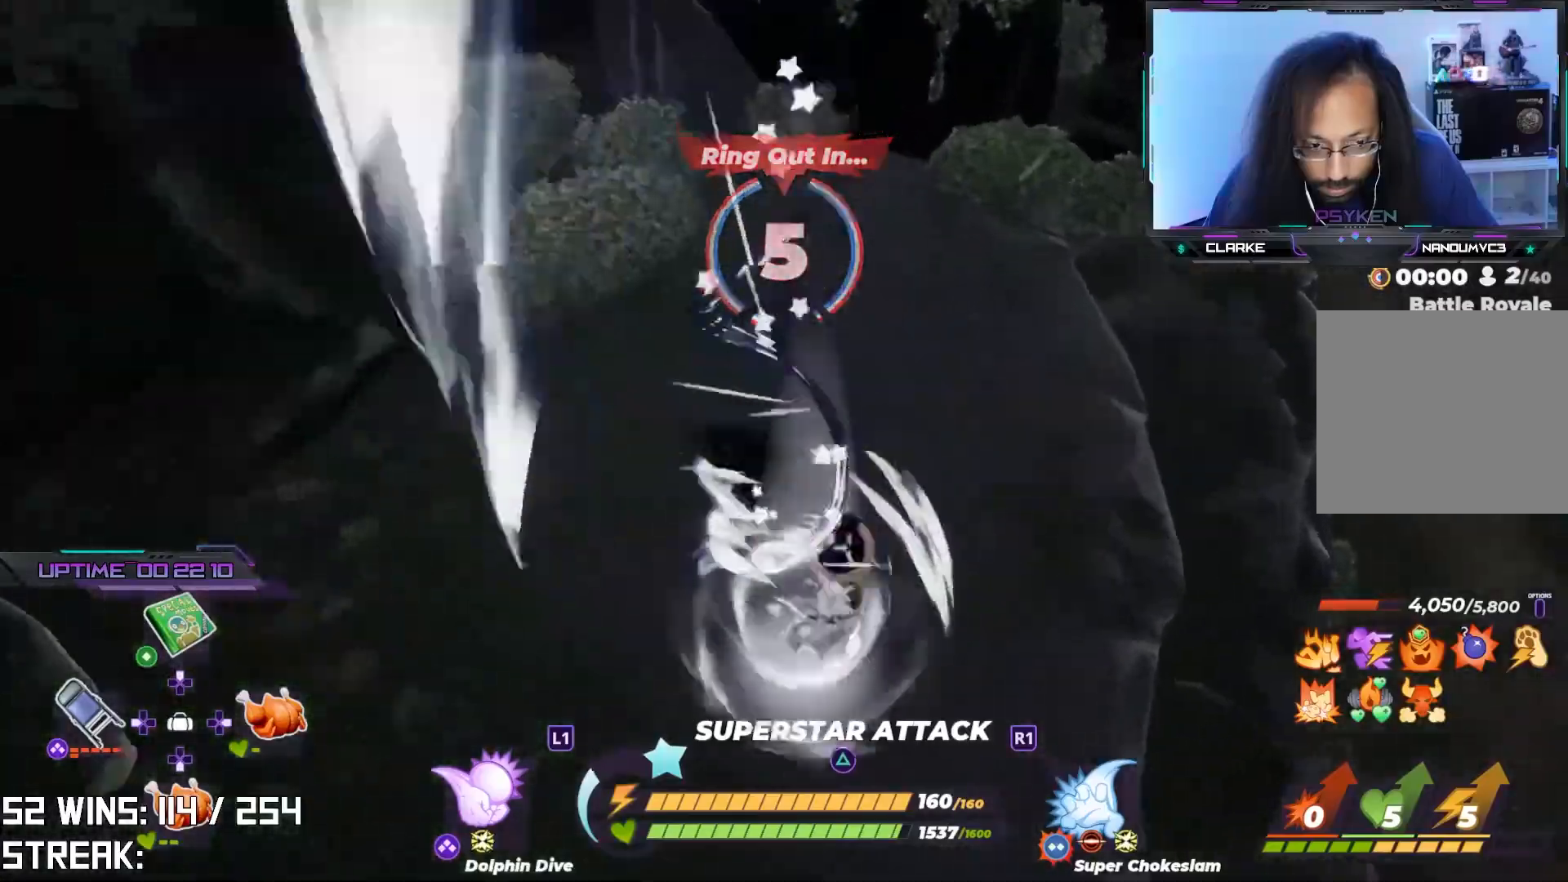
{"buttons": [], "left_stick": "left", "right_stick": "down-left", "events": [[233, "right_stick", "down-left"], [350, "left_stick", "left"]]}